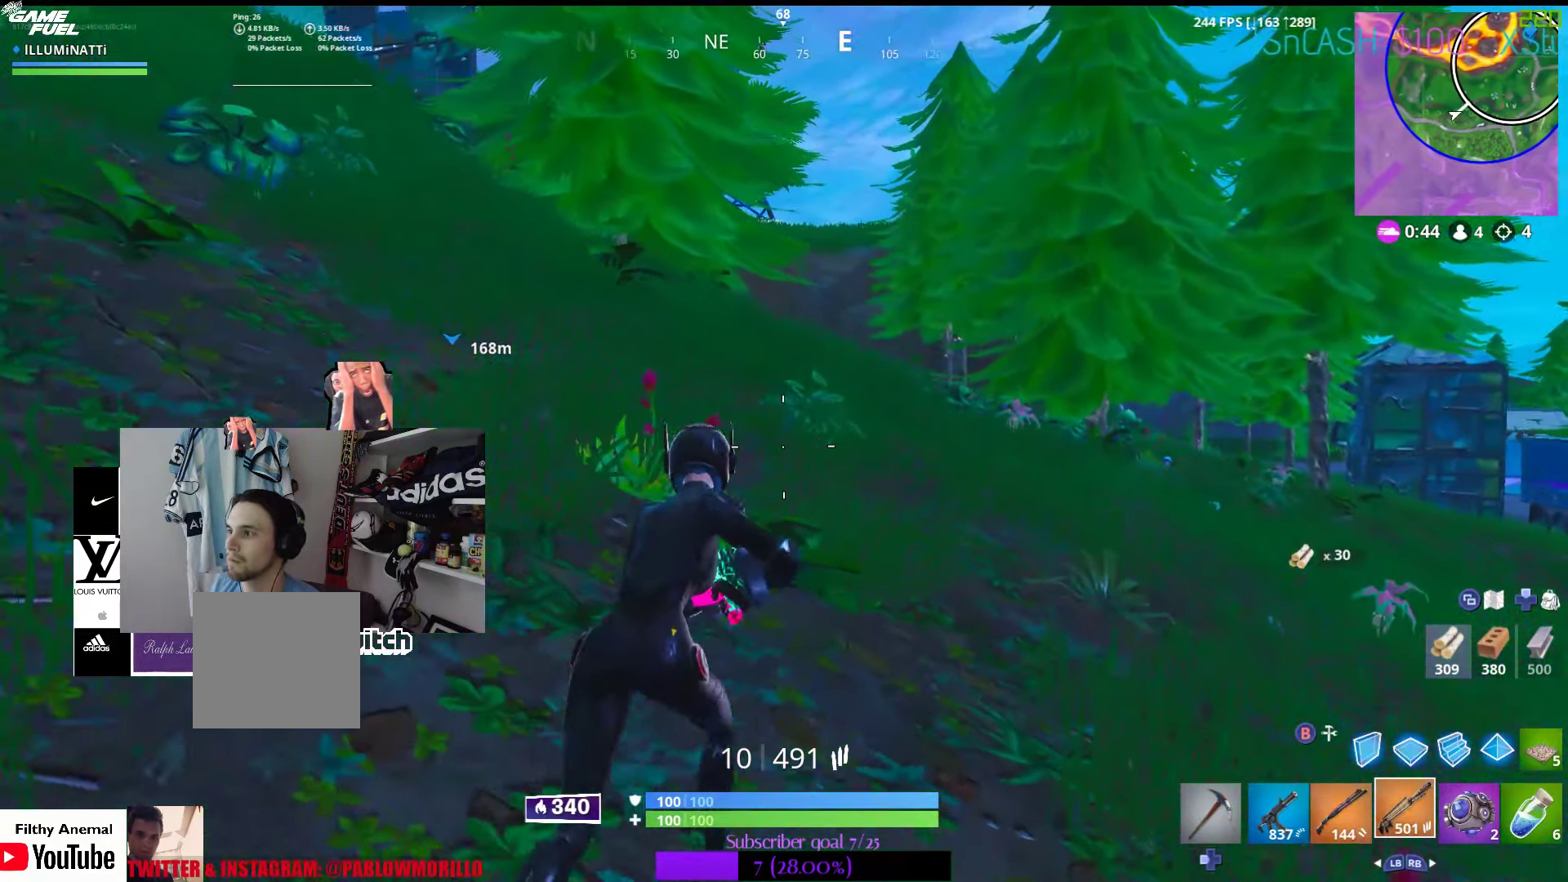
Gameplay with a controller (Xbox layout); each line is a JSON object with the inputs held at the frame after it. "events" lists button and stick changes between this image and that frame as [ms after this image, input, new state], when the widget could be followed in between.
{"buttons": [], "left_stick": "up", "right_stick": "right", "events": [[400, "right_stick", "right"], [484, "left_stick", "up"]]}
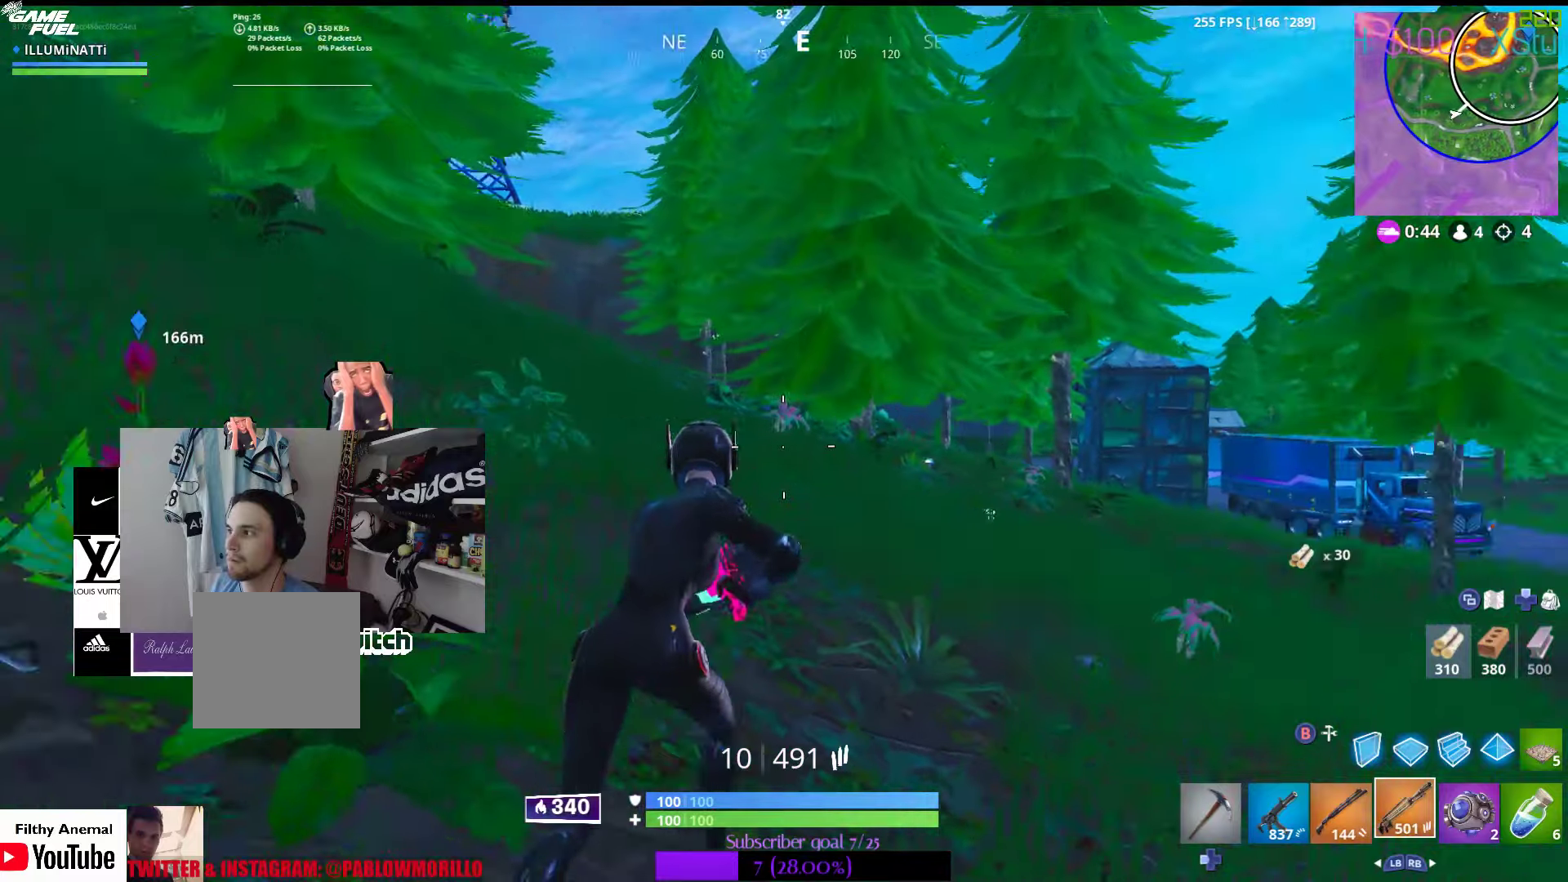
{"buttons": [], "left_stick": "up-left", "right_stick": "up-left", "events": [[67, "right_stick", "center"], [317, "right_stick", "left"], [384, "left_stick", "up-left"], [384, "right_stick", "up-left"]]}
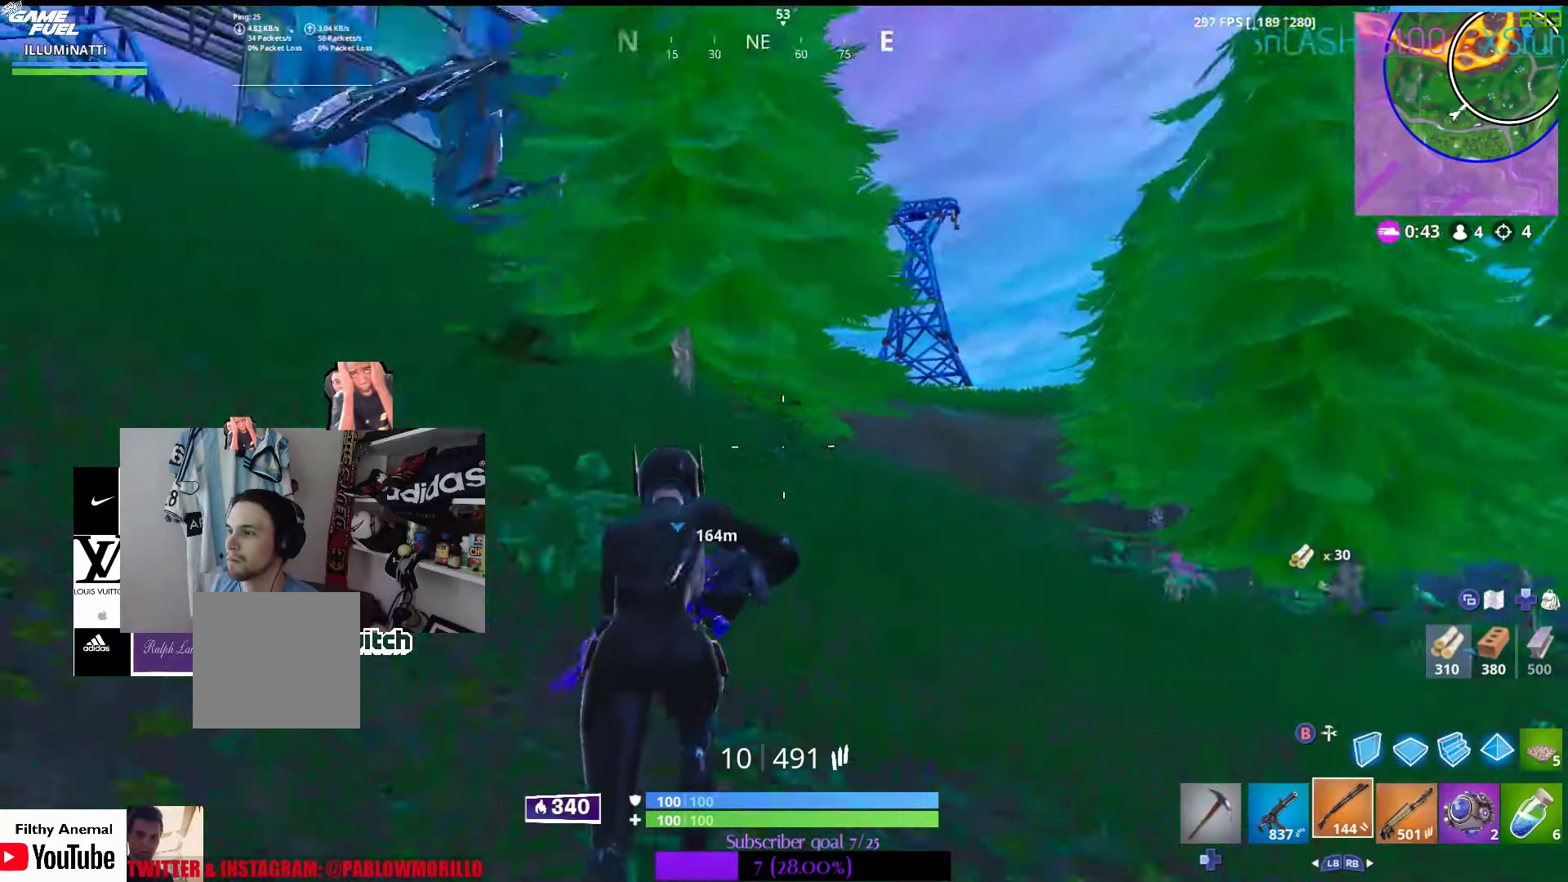
{"buttons": [], "left_stick": "up", "right_stick": "center", "events": [[17, "L1", "down"], [84, "right_stick", "center"], [184, "L1", "up"], [484, "left_stick", "up"]]}
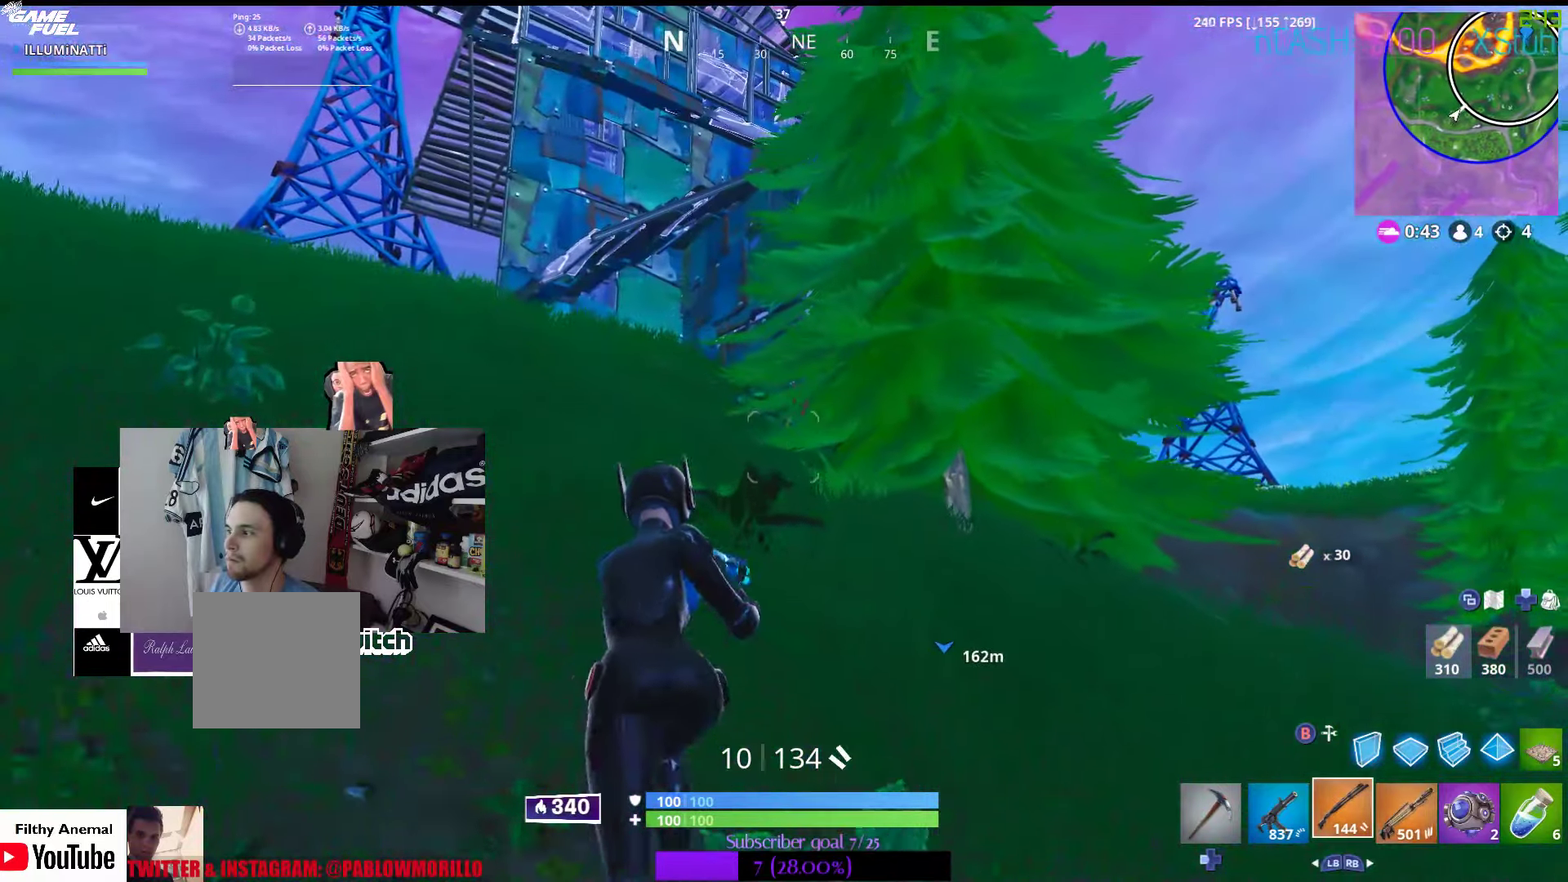
{"buttons": [], "left_stick": "up", "right_stick": "up-left", "events": [[34, "left_stick", "up-right"], [434, "left_stick", "up"], [467, "right_stick", "up-left"]]}
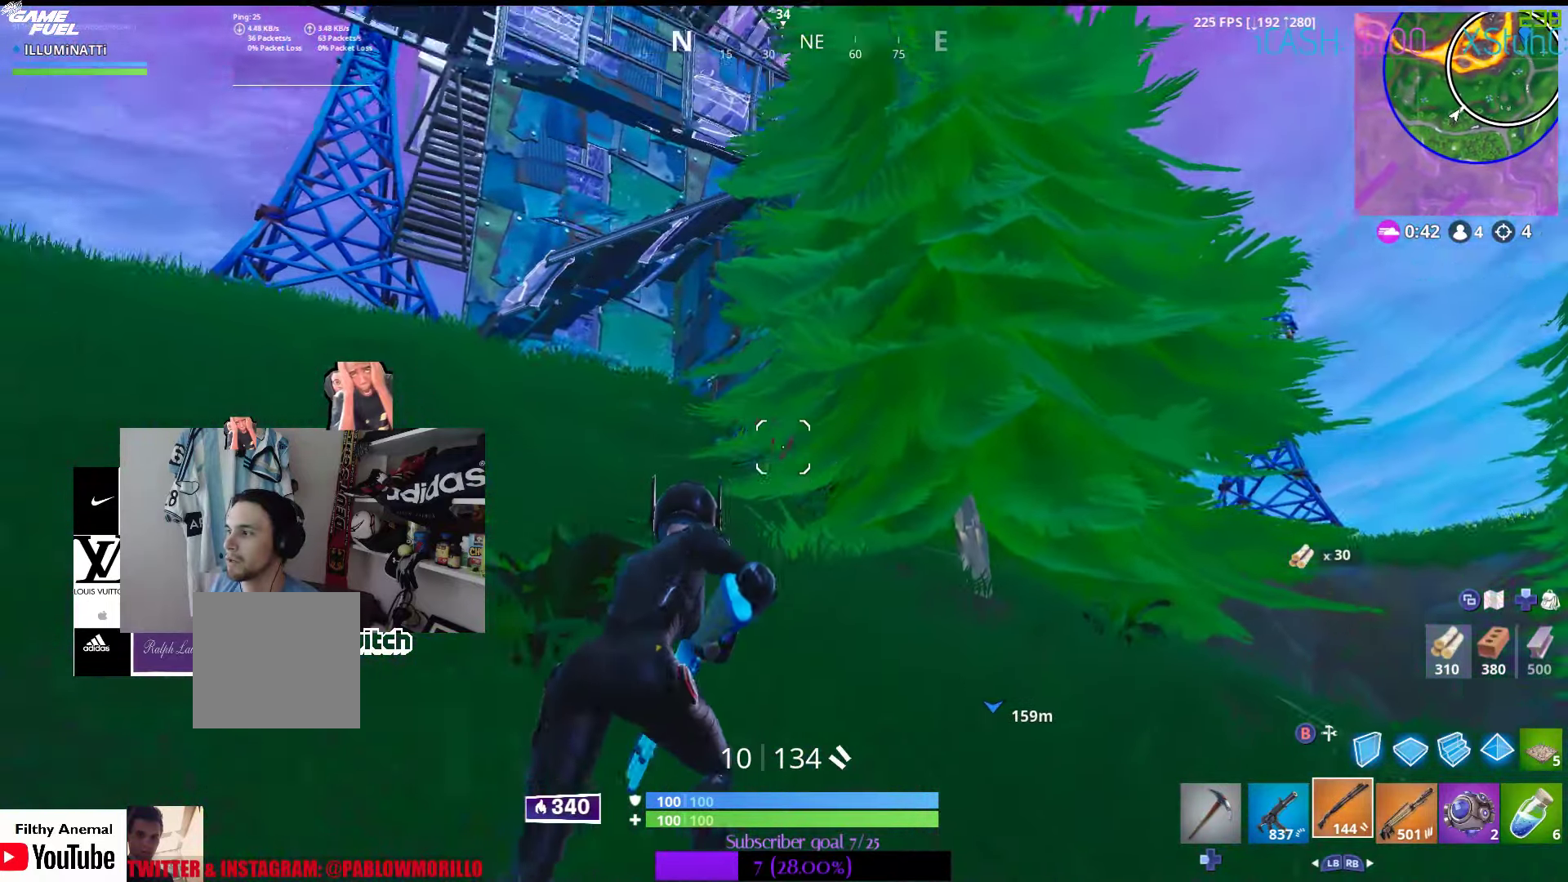
{"buttons": [], "left_stick": "up-left", "right_stick": "center", "events": [[50, "left_stick", "up-left"], [100, "right_stick", "center"], [334, "right_stick", "up"], [450, "right_stick", "center"]]}
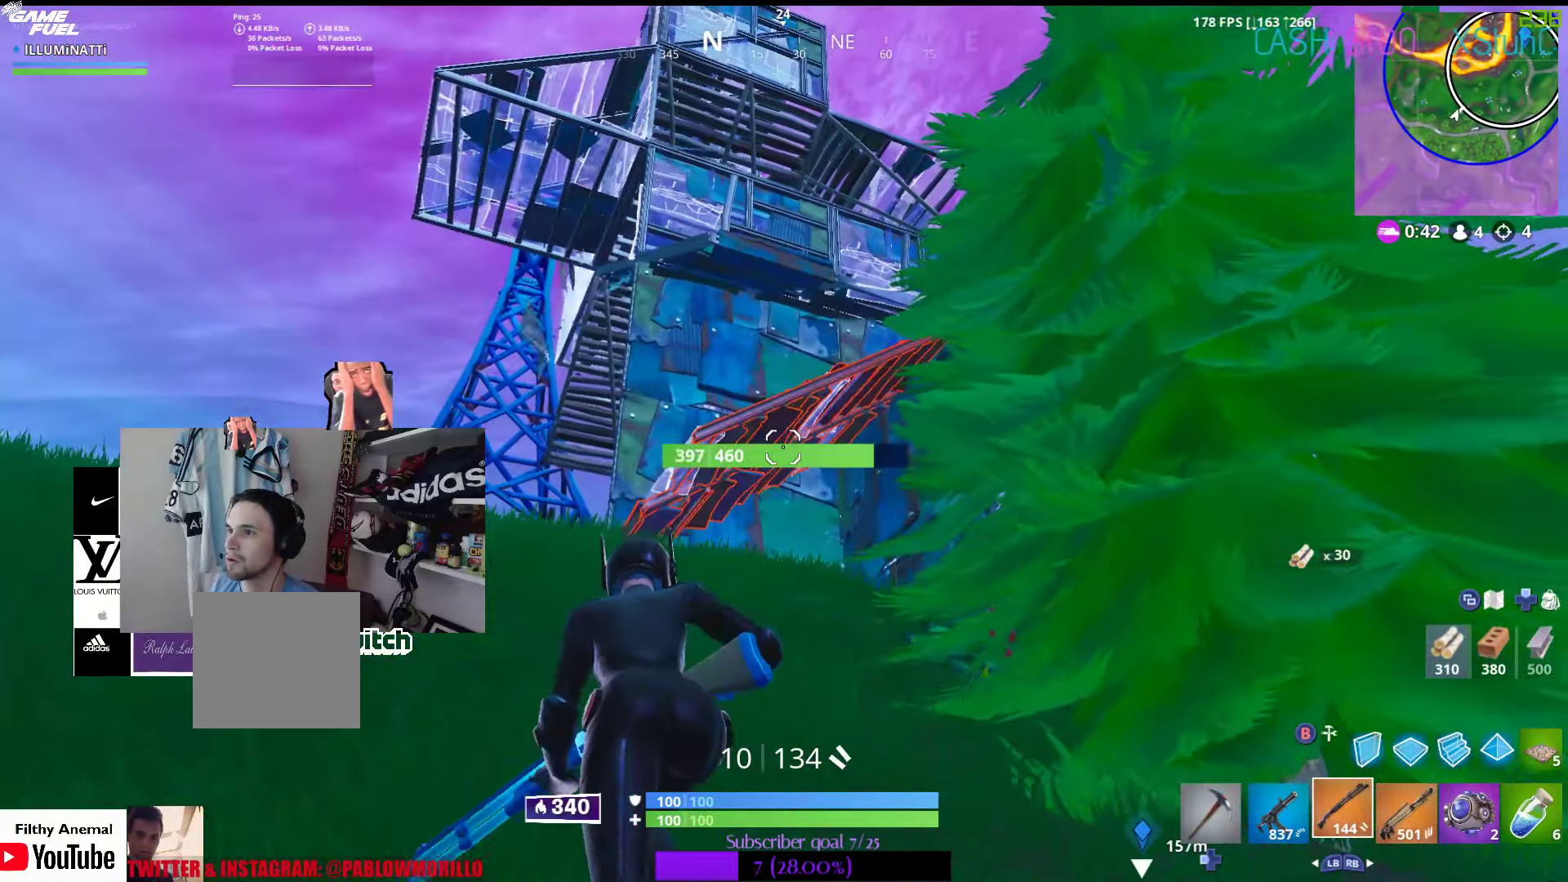
{"buttons": [], "left_stick": "up", "right_stick": "center", "events": [[50, "left_stick", "up"], [200, "right_stick", "down"], [317, "right_stick", "center"]]}
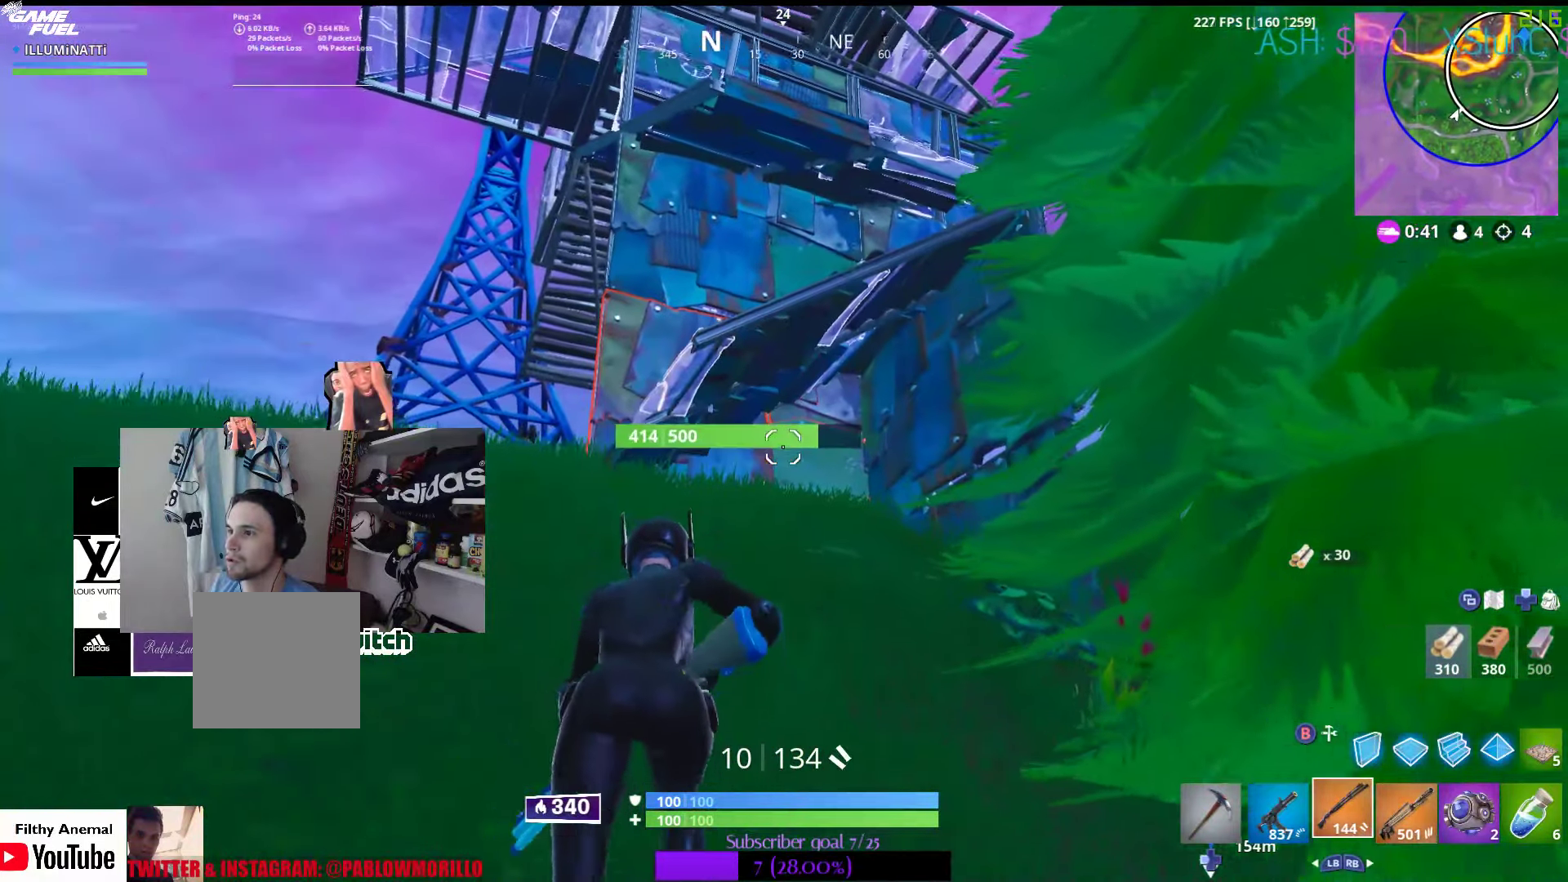
{"buttons": [], "left_stick": "up", "right_stick": "center", "events": [[250, "DPAD_LEFT", "down"], [334, "DPAD_LEFT", "up"]]}
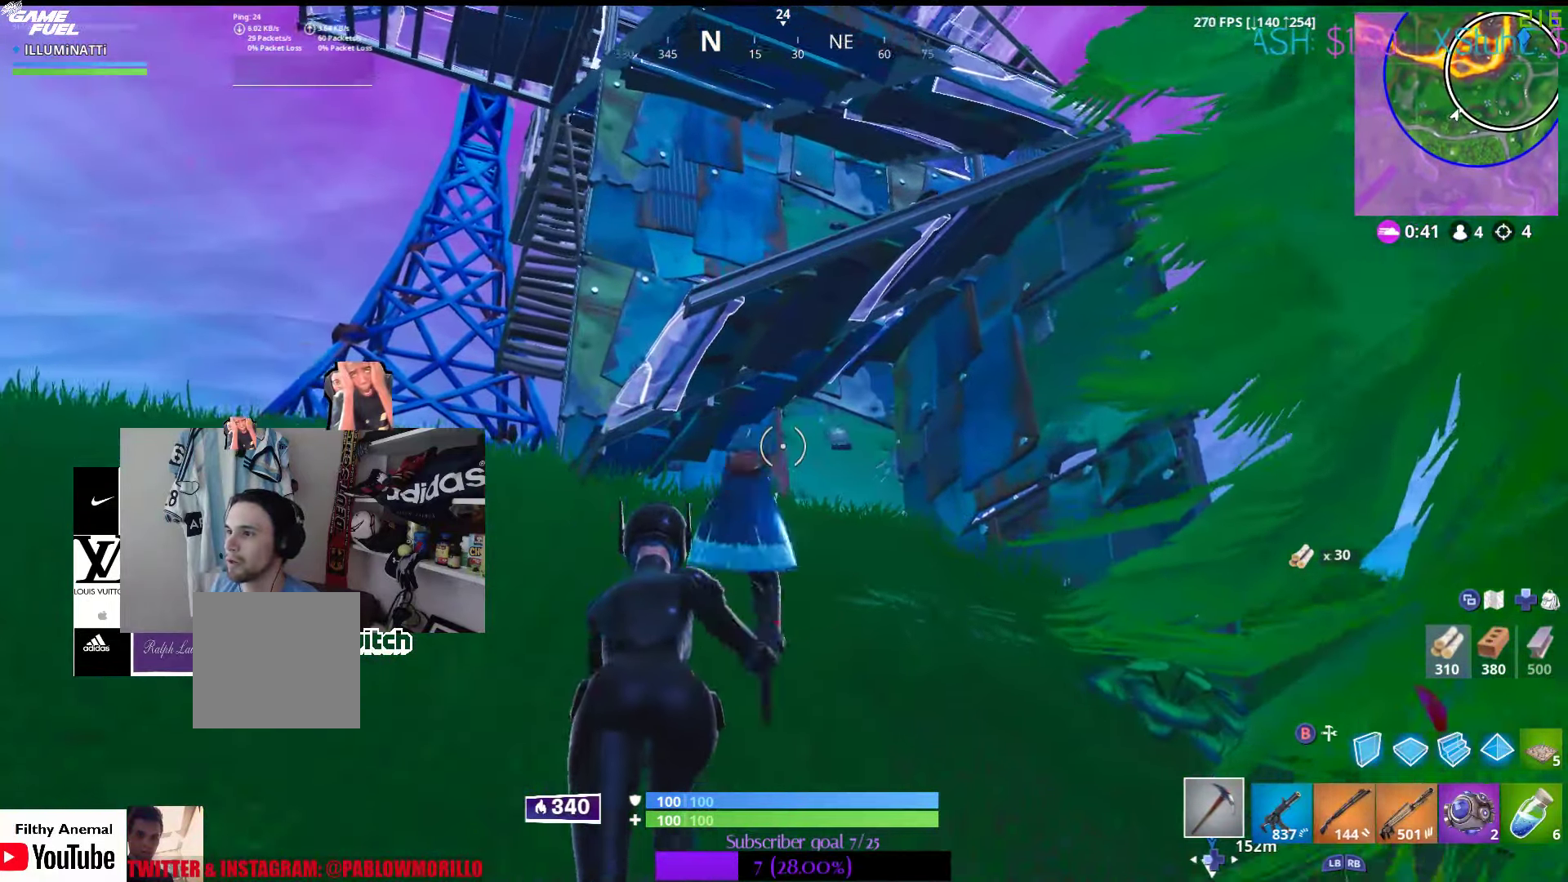
{"buttons": [], "left_stick": "up-right", "right_stick": "center", "events": [[84, "right_stick", "down"], [234, "right_stick", "center"], [317, "left_stick", "up-right"]]}
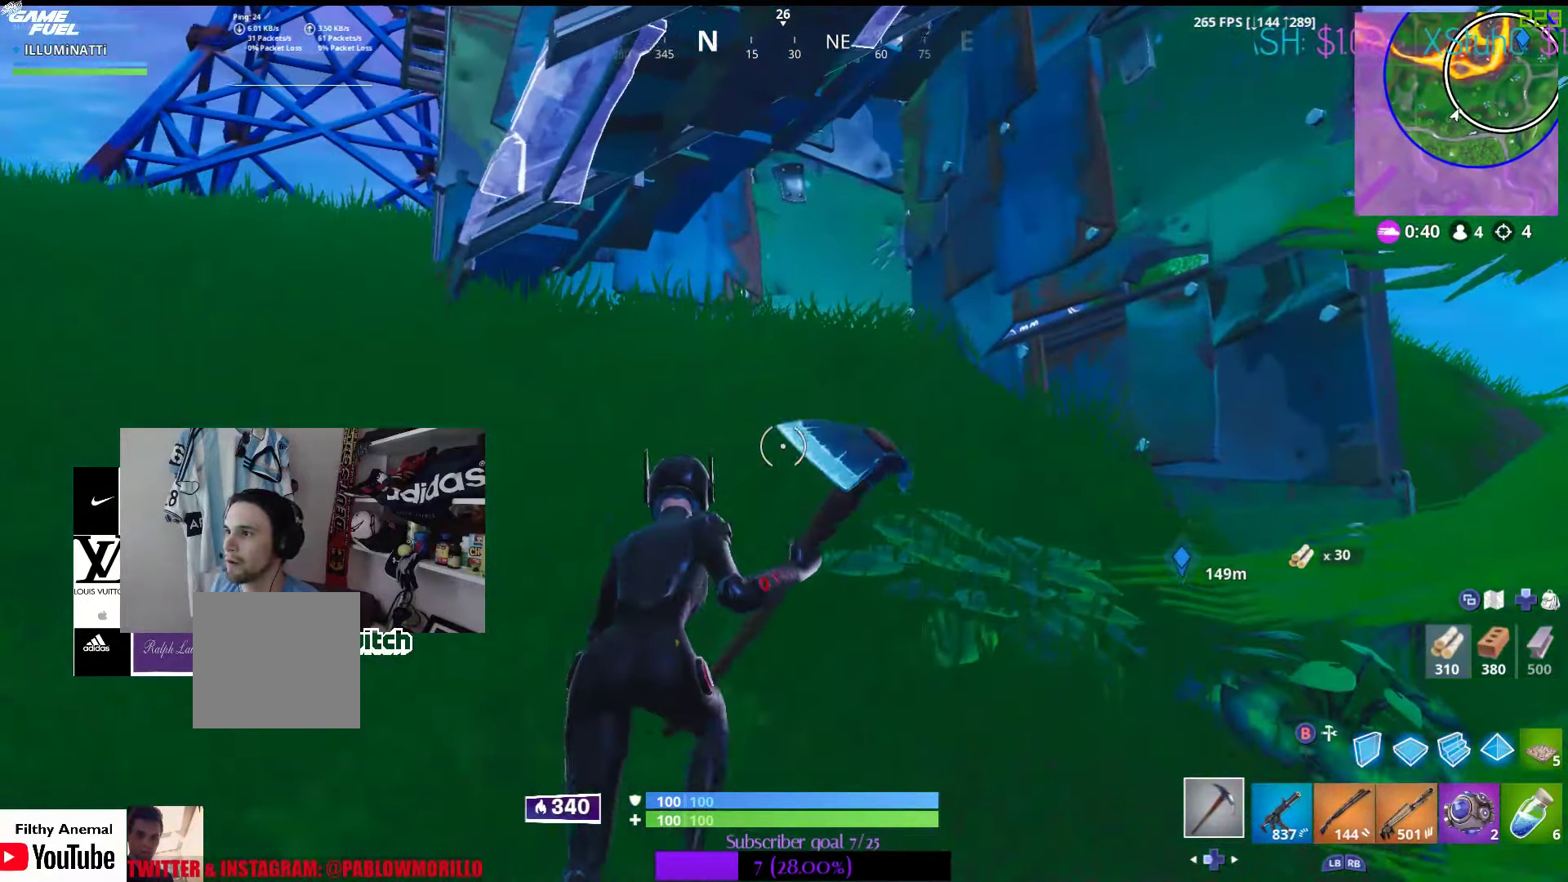
{"buttons": [], "left_stick": "up-right", "right_stick": "center", "events": []}
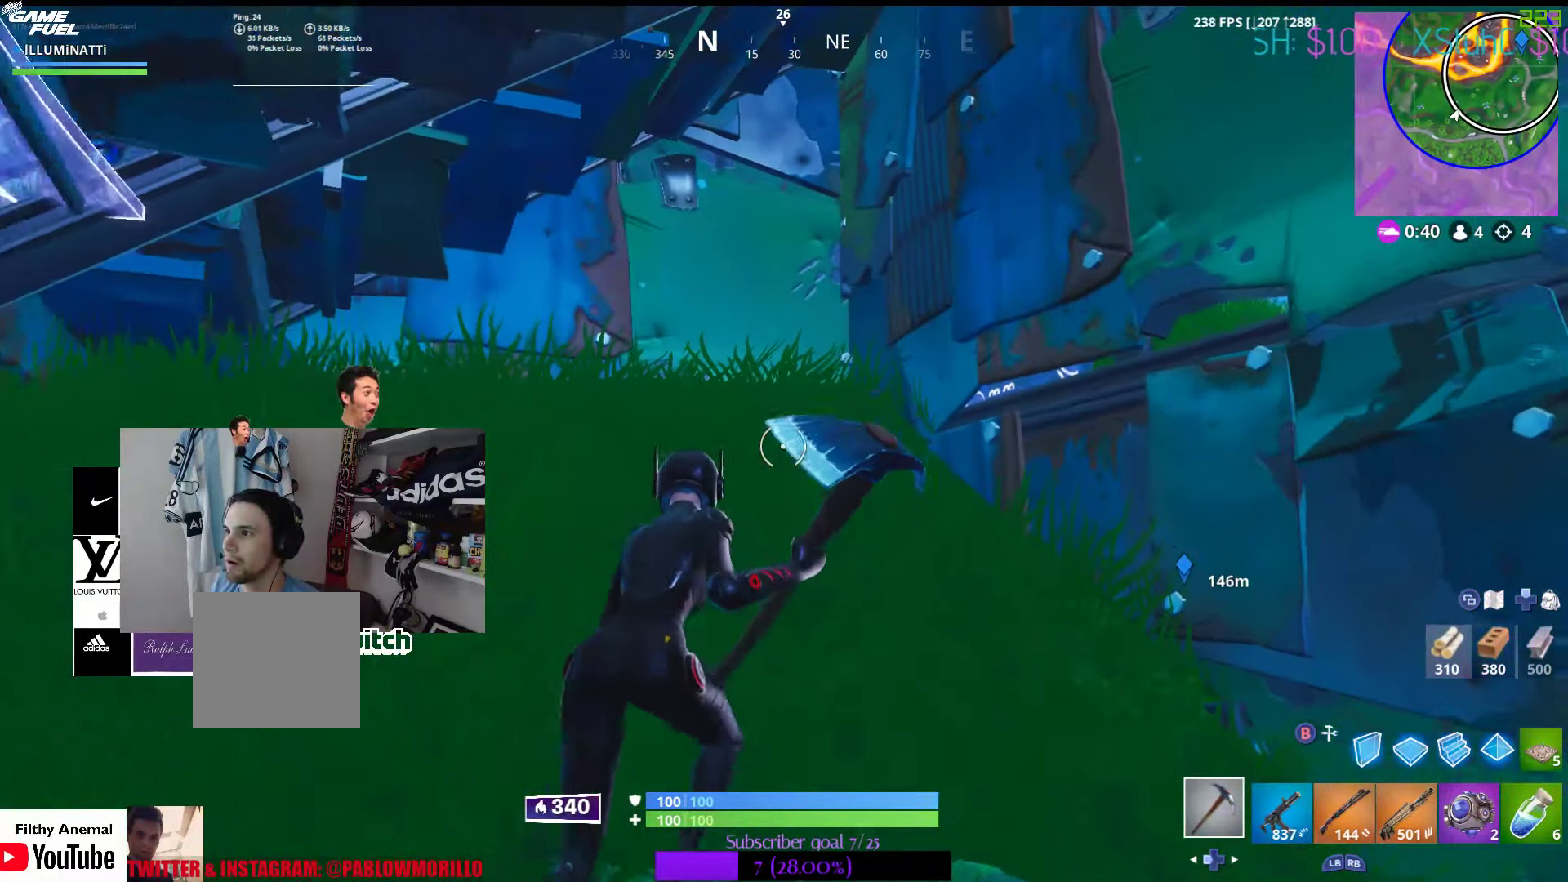
{"buttons": [], "left_stick": "up", "right_stick": "center", "events": [[100, "left_stick", "up"]]}
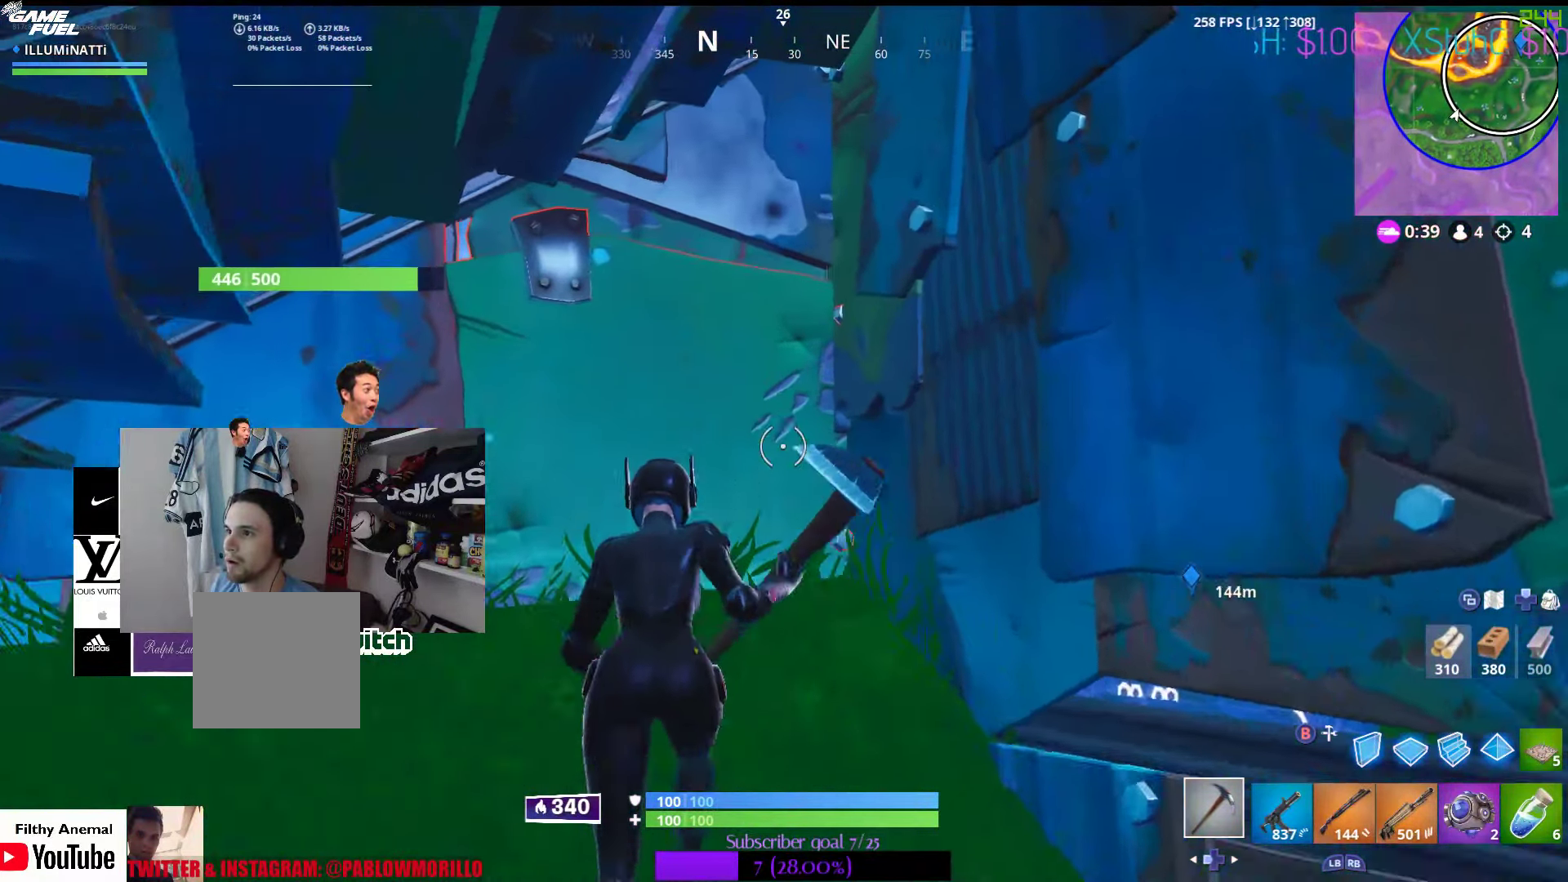
{"buttons": ["R2"], "left_stick": "center", "right_stick": "center", "events": [[34, "right_stick", "left"], [134, "R2", "down"], [250, "right_stick", "center"], [334, "left_stick", "center"]]}
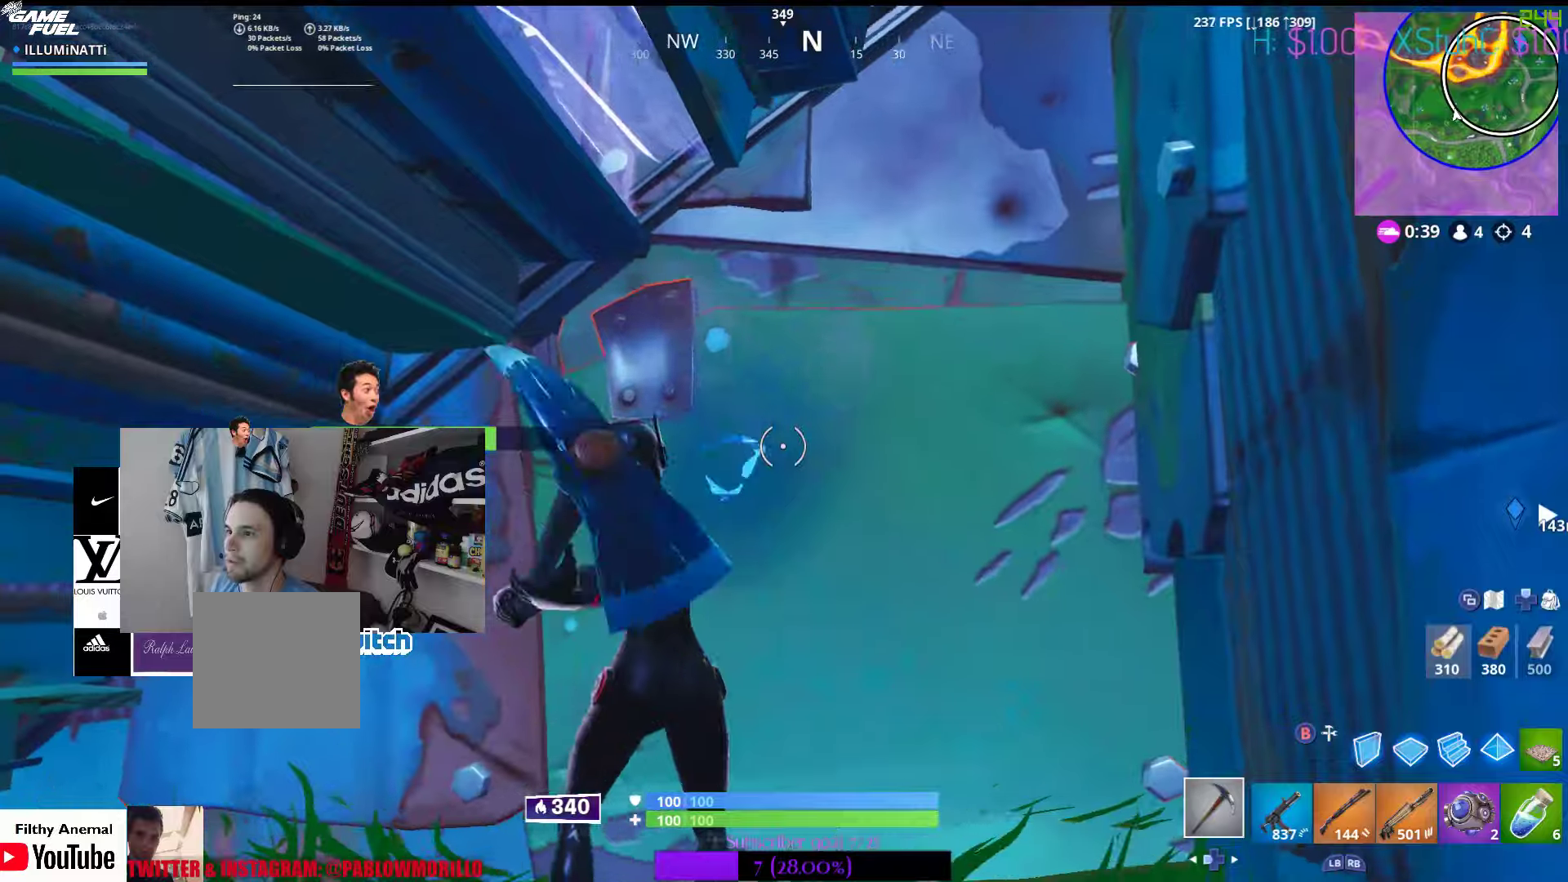
{"buttons": ["R2"], "left_stick": "center", "right_stick": "center", "events": []}
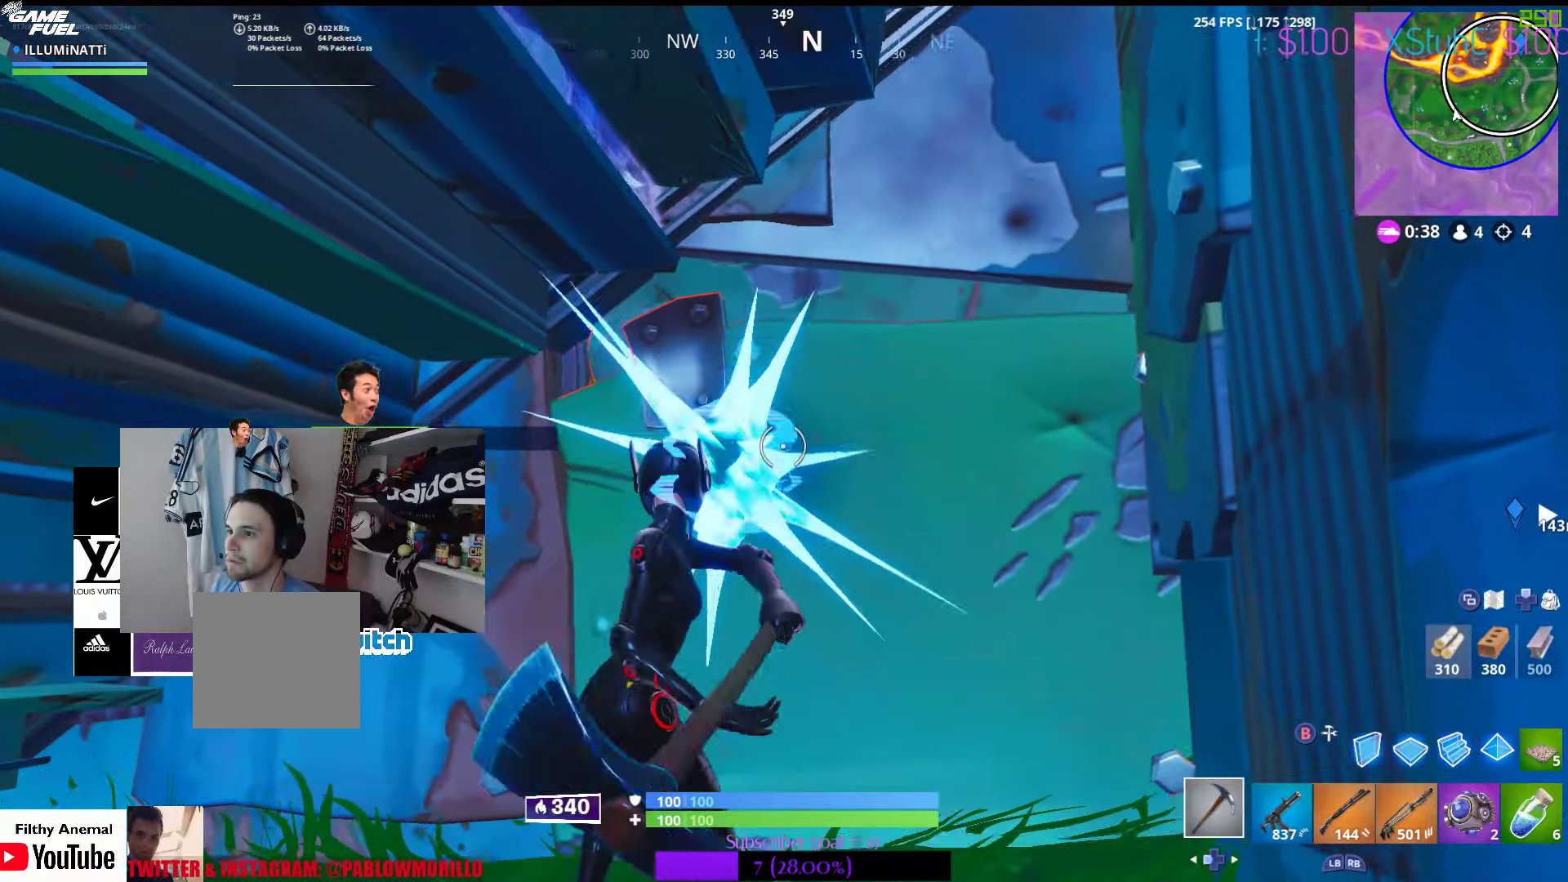
{"buttons": ["R2"], "left_stick": "center", "right_stick": "center", "events": [[316, "right_stick", "right"], [400, "right_stick", "center"]]}
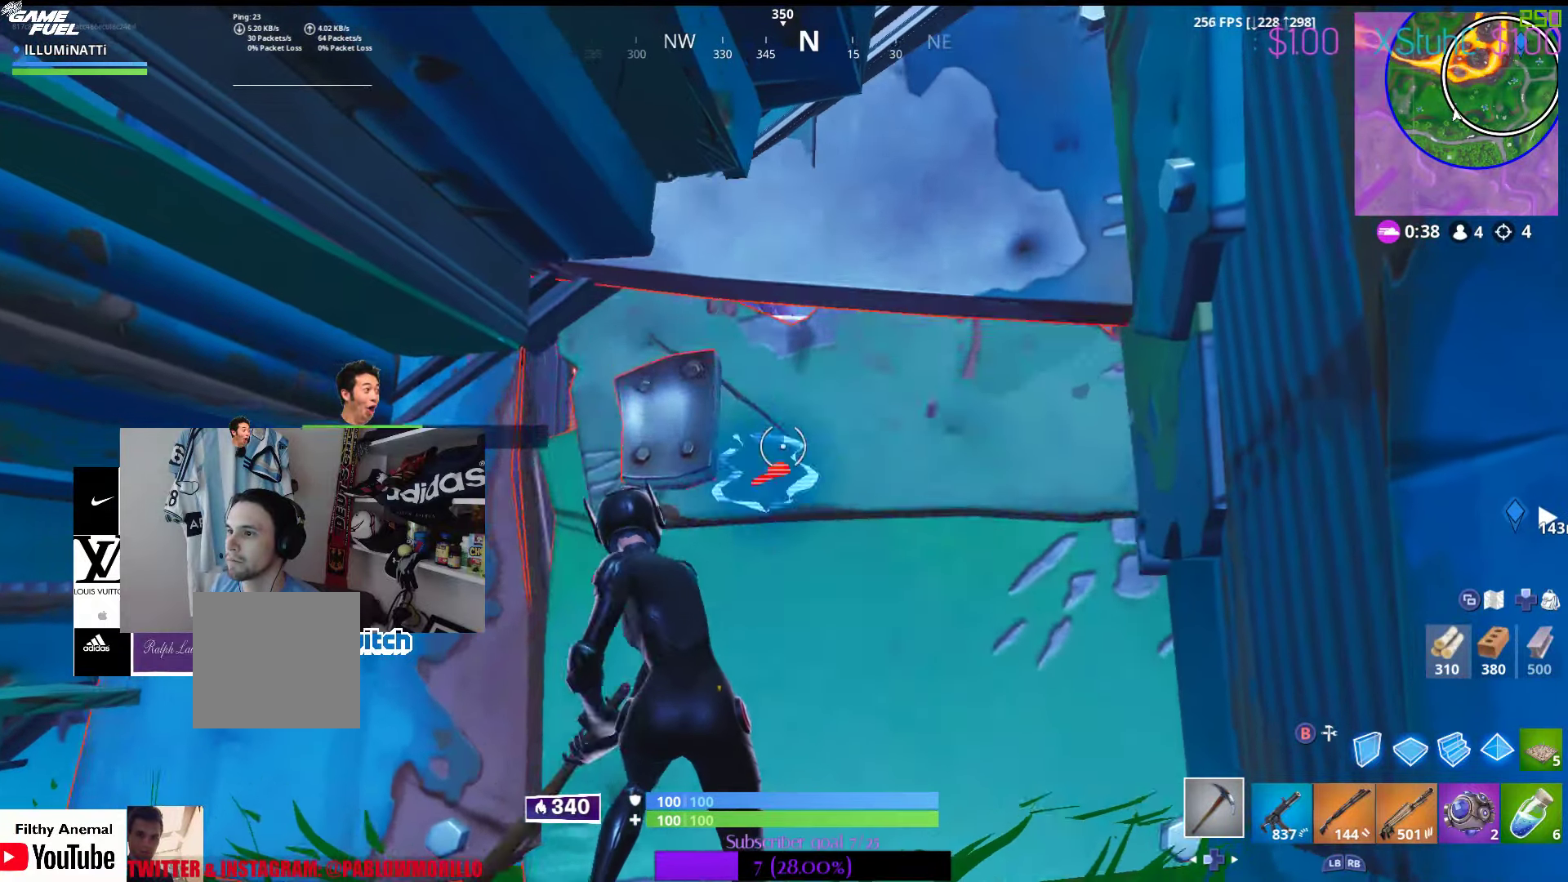
{"buttons": ["R2"], "left_stick": "center", "right_stick": "center", "events": []}
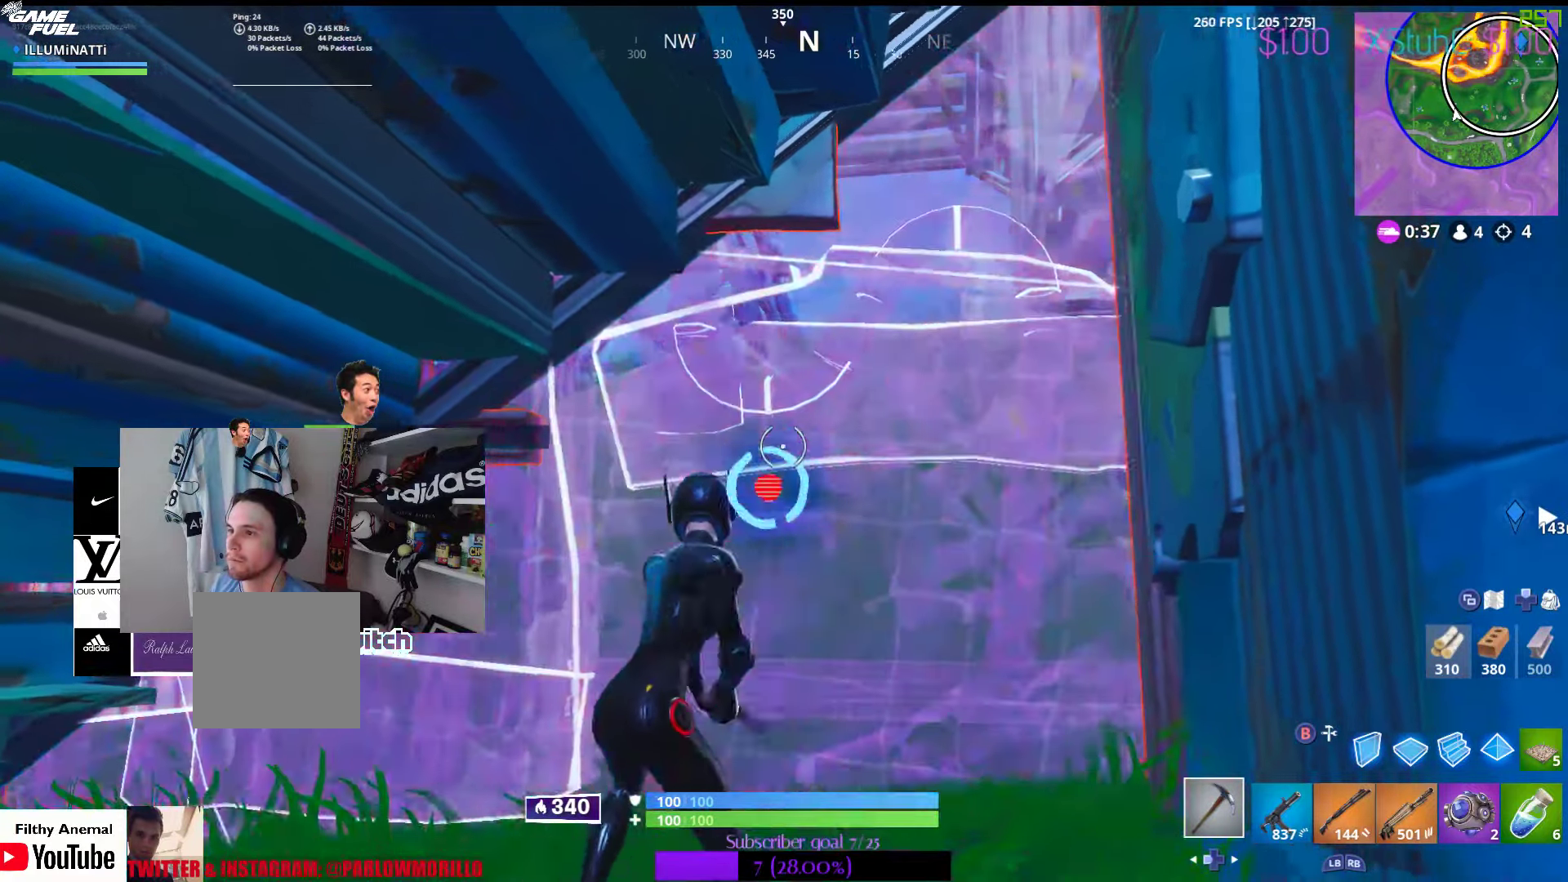
{"buttons": ["R2"], "left_stick": "up-right", "right_stick": "center", "events": [[50, "left_stick", "down-right"], [116, "right_stick", "right"], [300, "left_stick", "up-right"], [316, "right_stick", "center"]]}
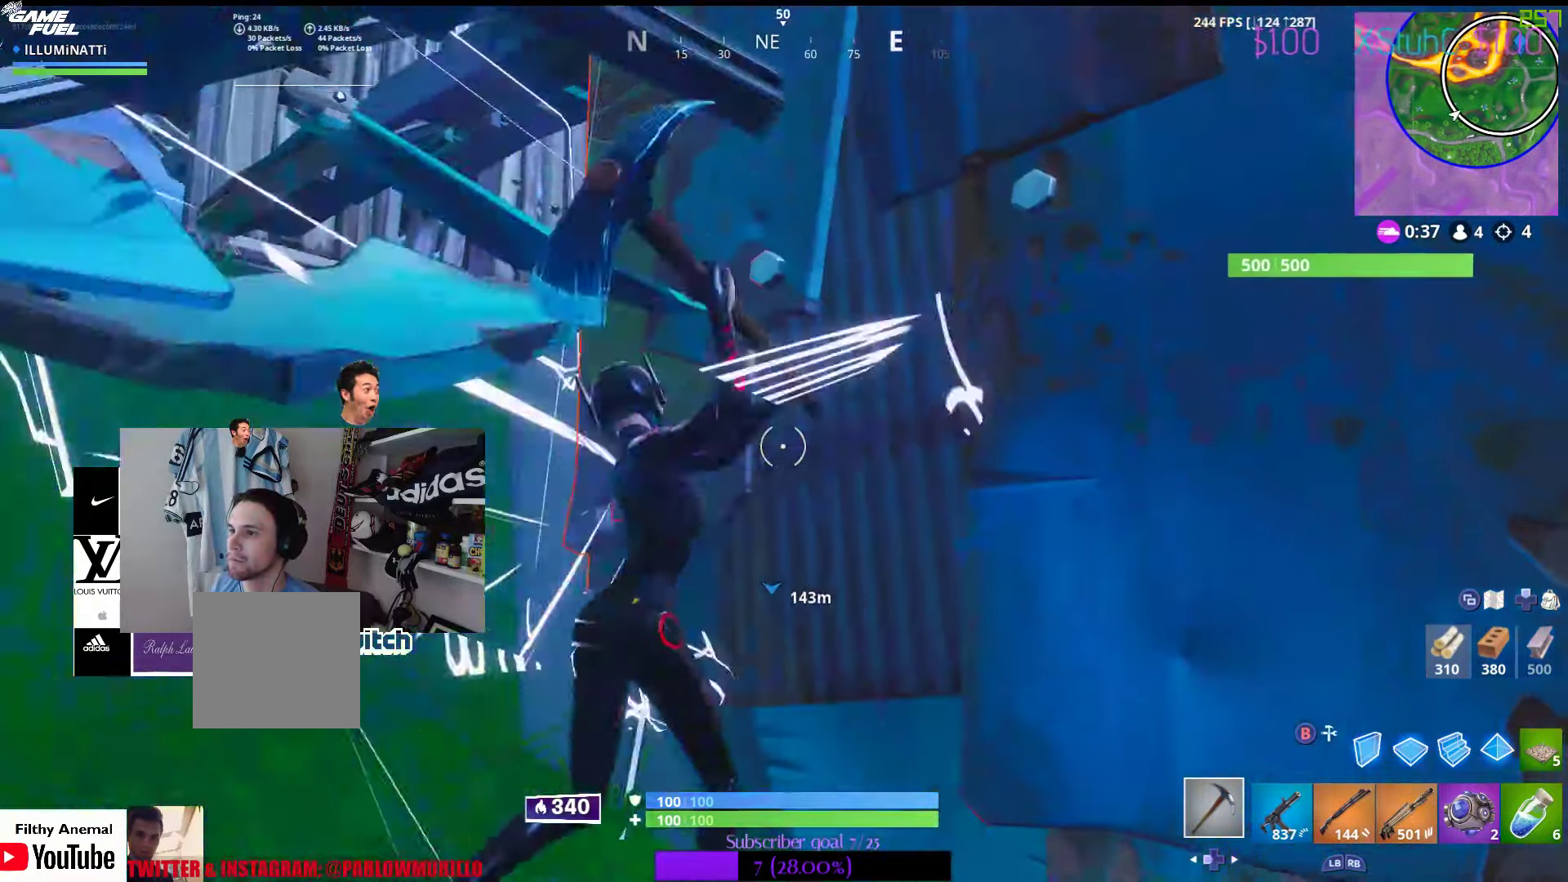
{"buttons": ["R2"], "left_stick": "center", "right_stick": "center", "events": [[66, "left_stick", "center"]]}
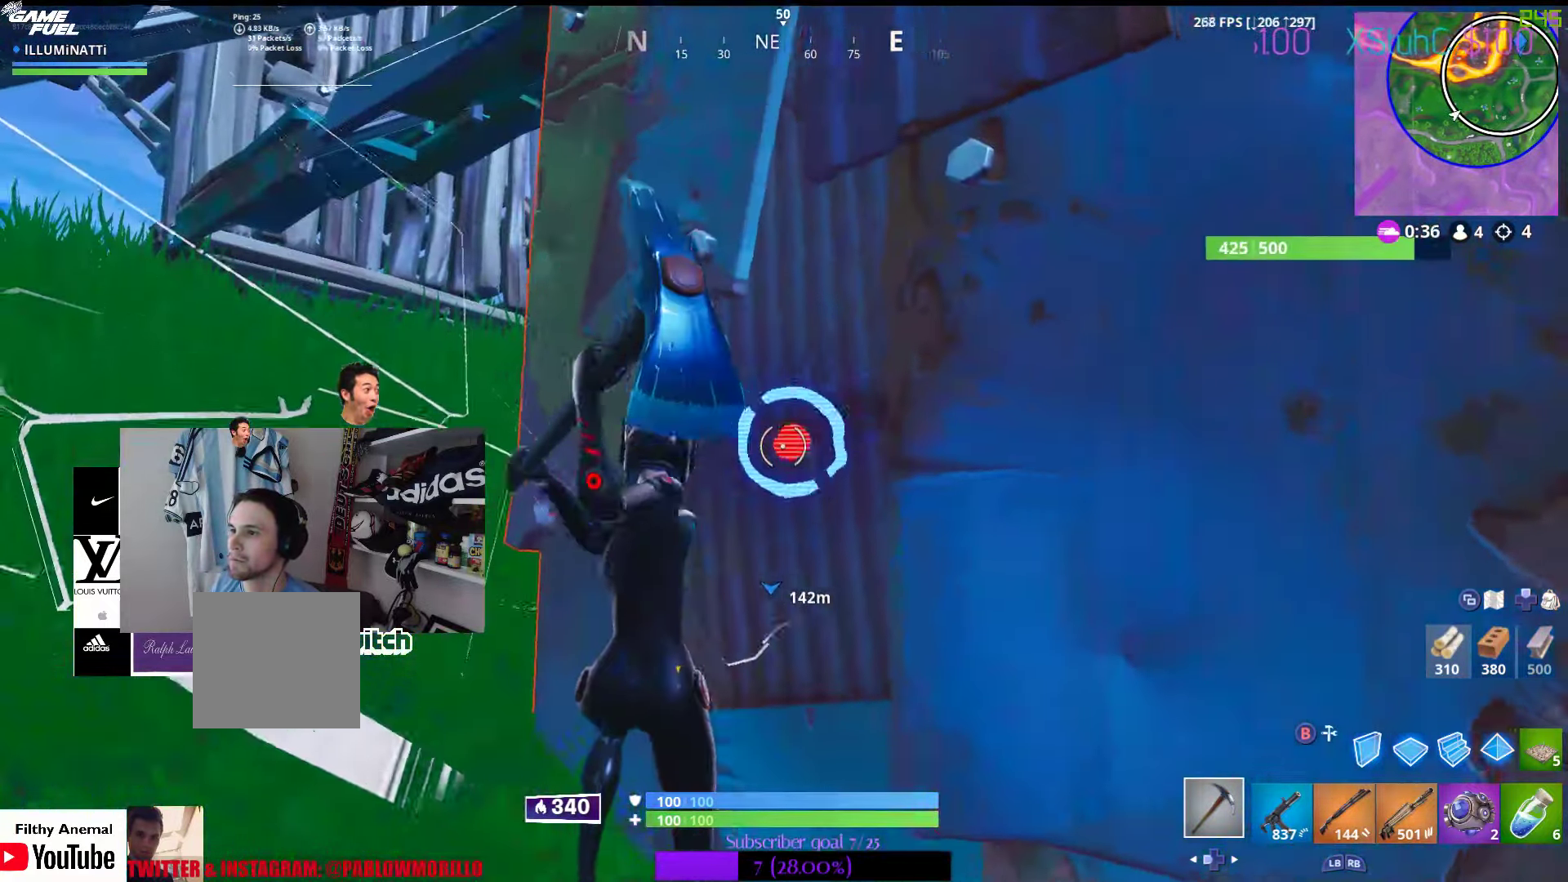
{"buttons": ["R2"], "left_stick": "center", "right_stick": "center", "events": [[16, "right_stick", "up-right"], [150, "right_stick", "center"]]}
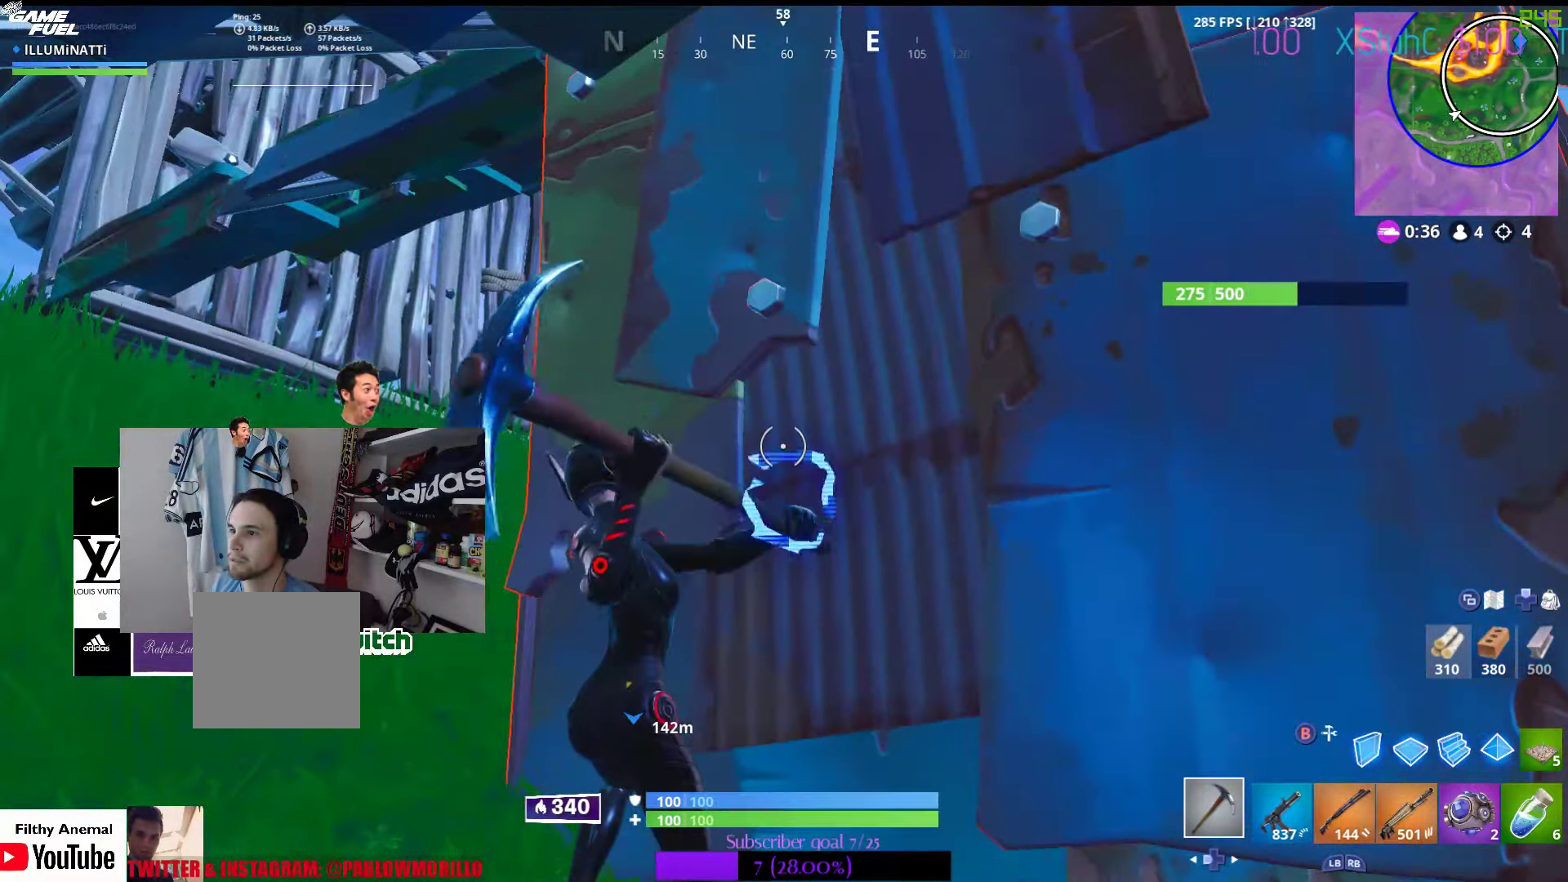
{"buttons": ["R2"], "left_stick": "center", "right_stick": "center", "events": [[233, "left_stick", "down"], [500, "left_stick", "center"]]}
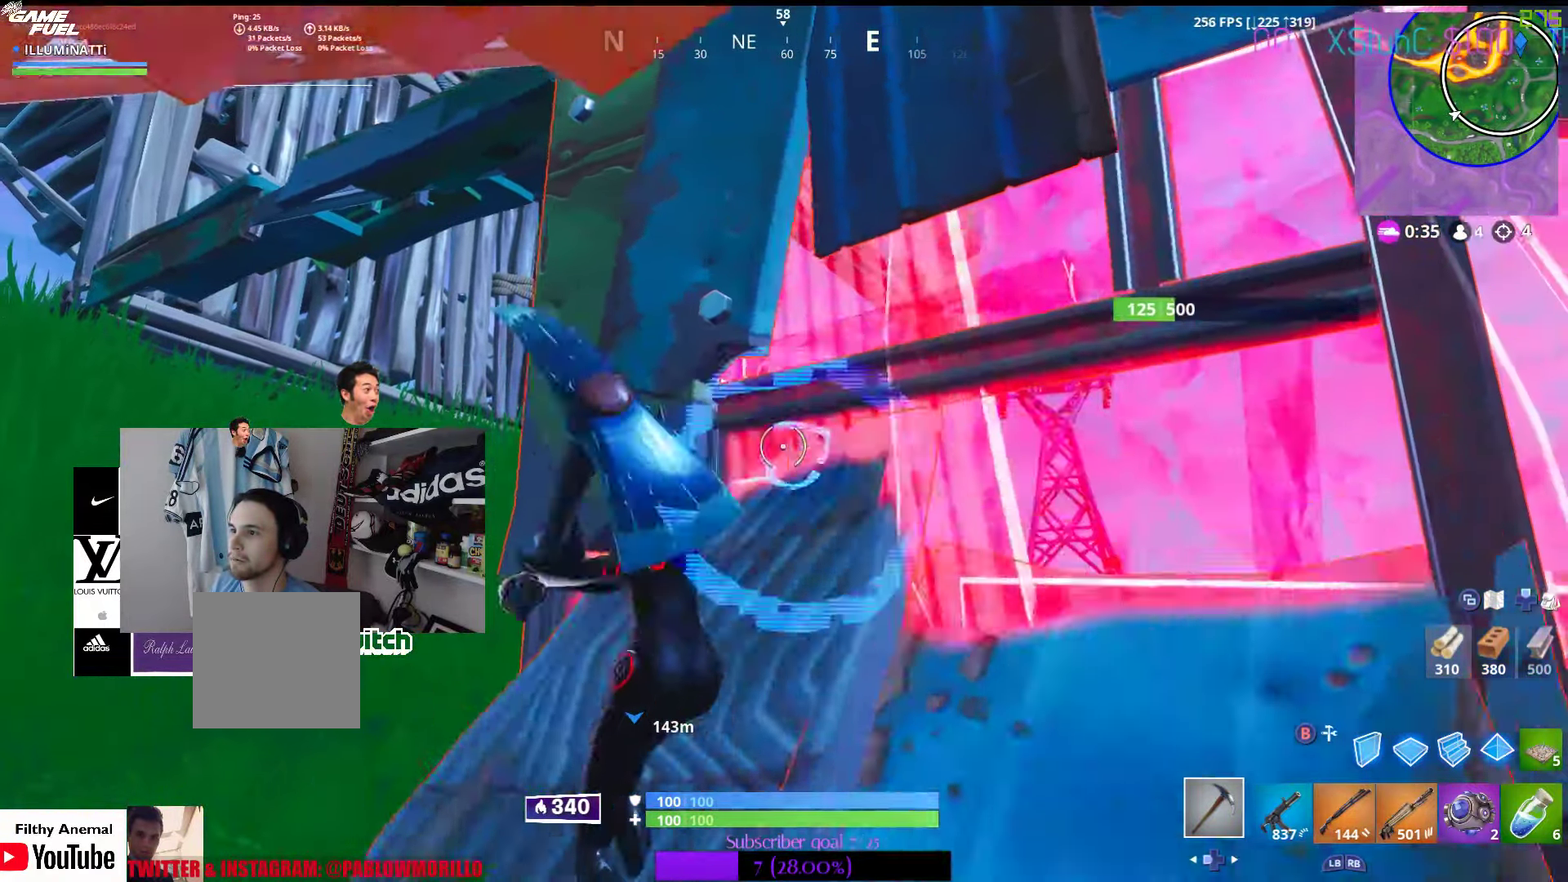
{"buttons": ["R2"], "left_stick": "up-right", "right_stick": "center", "events": [[216, "left_stick", "down-right"], [500, "left_stick", "up-right"]]}
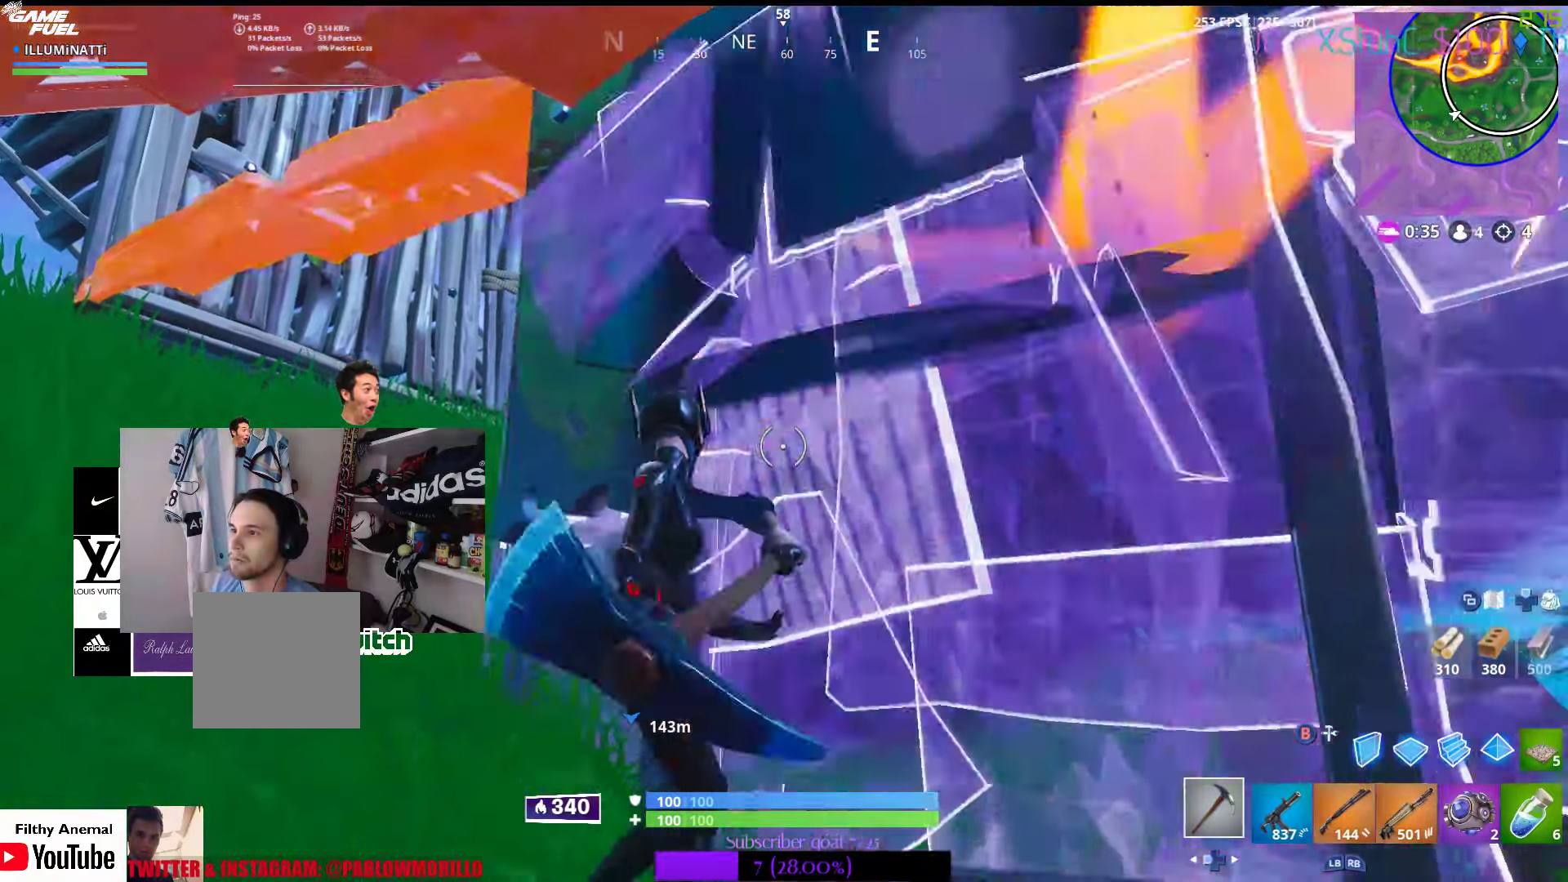
{"buttons": [], "left_stick": "up-right", "right_stick": "center", "events": [[183, "R2", "up"], [250, "right_stick", "left"], [350, "right_stick", "center"]]}
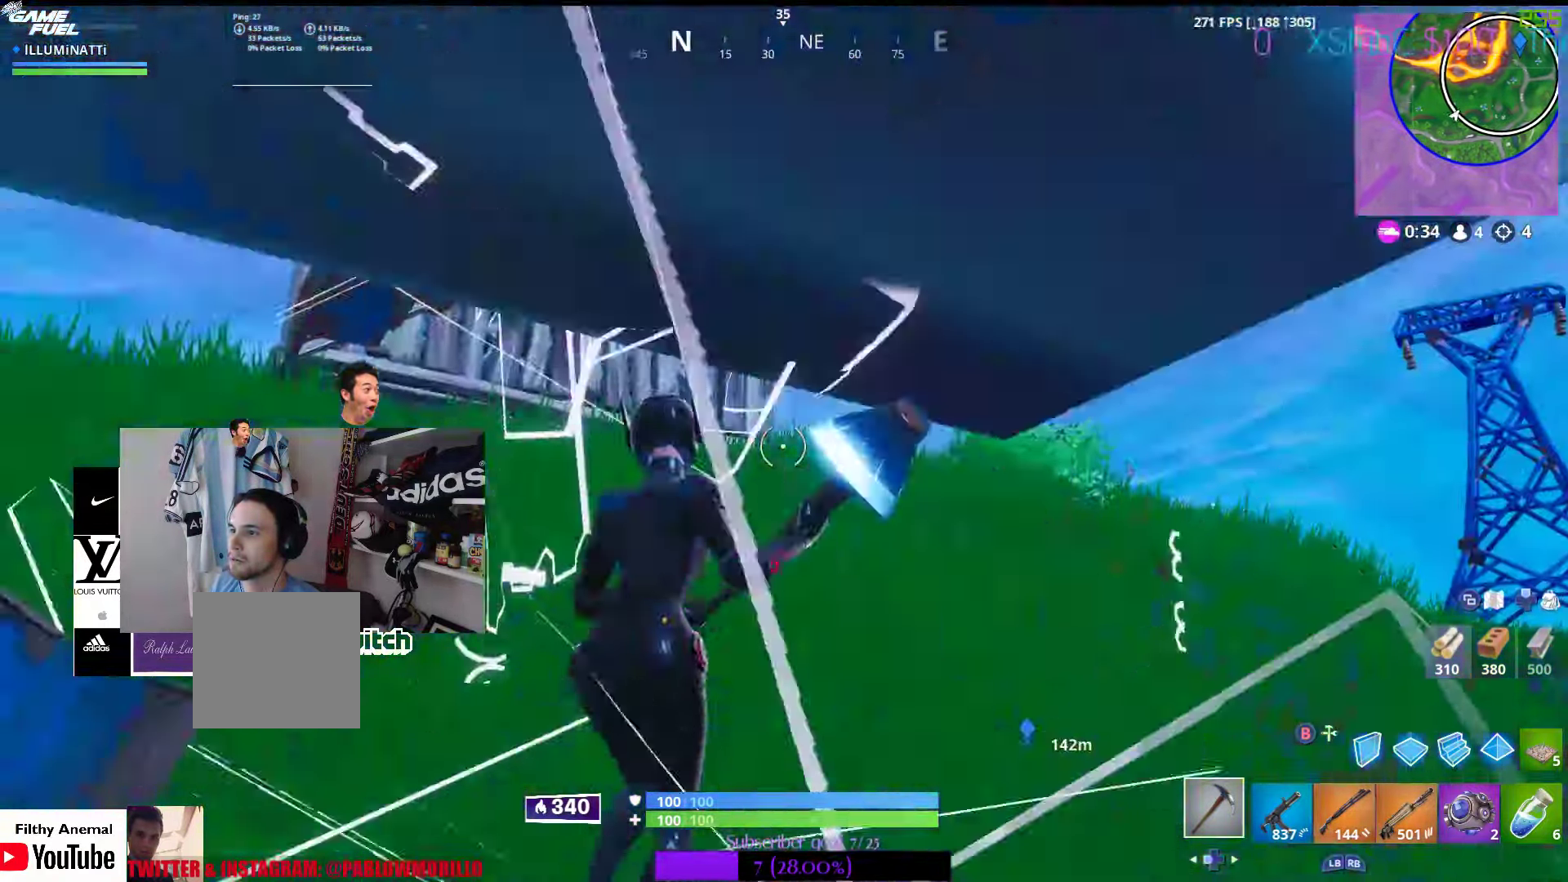
{"buttons": [], "left_stick": "up-right", "right_stick": "left", "events": [[33, "right_stick", "left"], [183, "right_stick", "center"], [433, "right_stick", "left"]]}
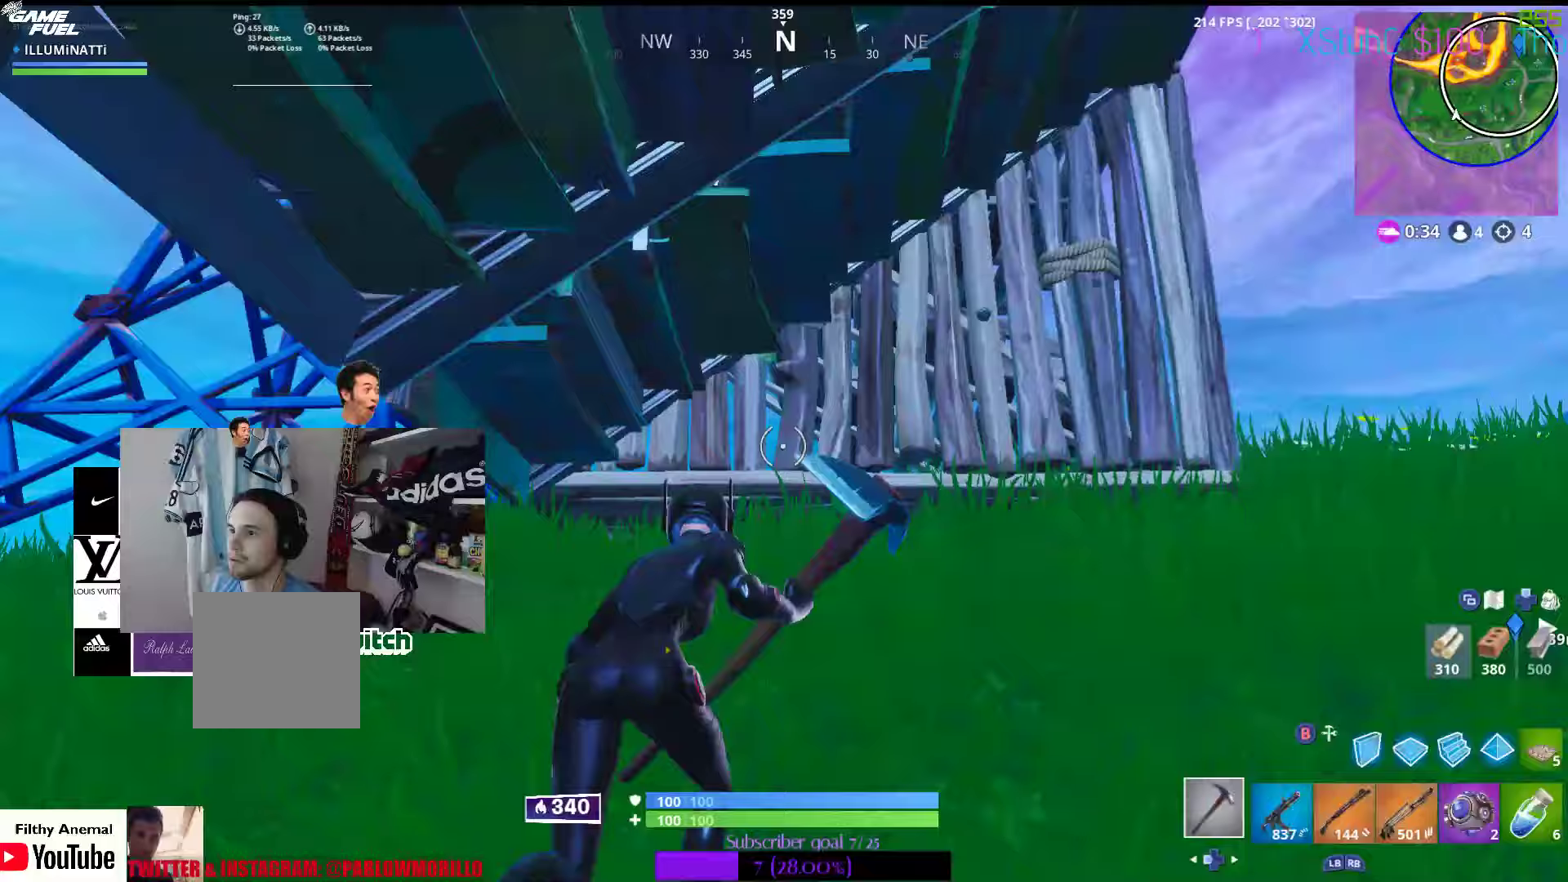
{"buttons": ["R1"], "left_stick": "right", "right_stick": "left", "events": [[33, "right_stick", "center"], [333, "right_stick", "left"], [417, "left_stick", "right"], [500, "R1", "down"]]}
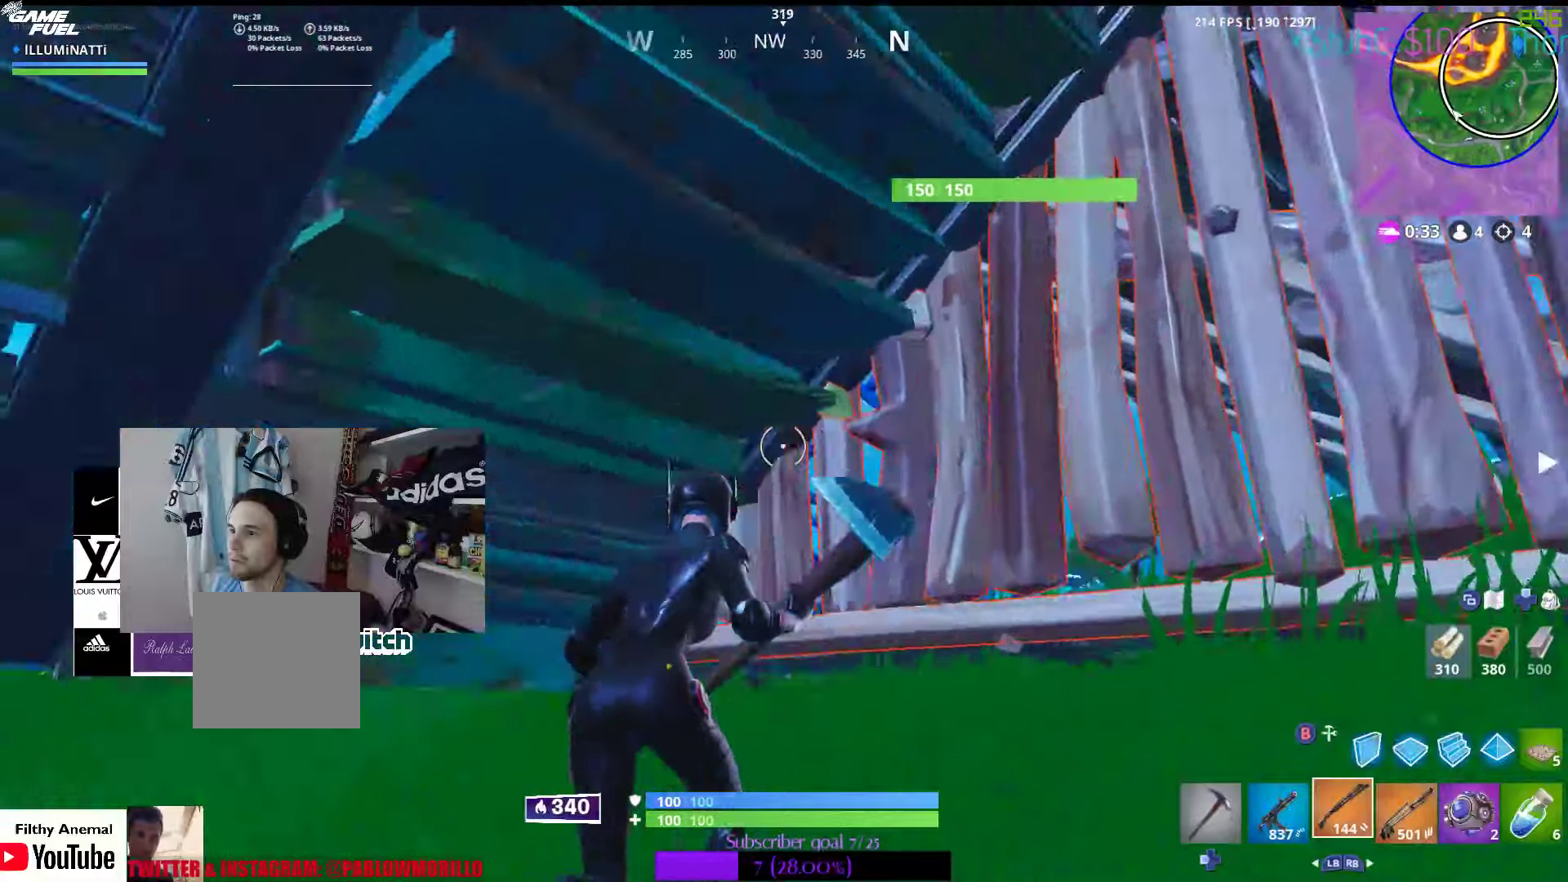
{"buttons": [], "left_stick": "left", "right_stick": "center"}
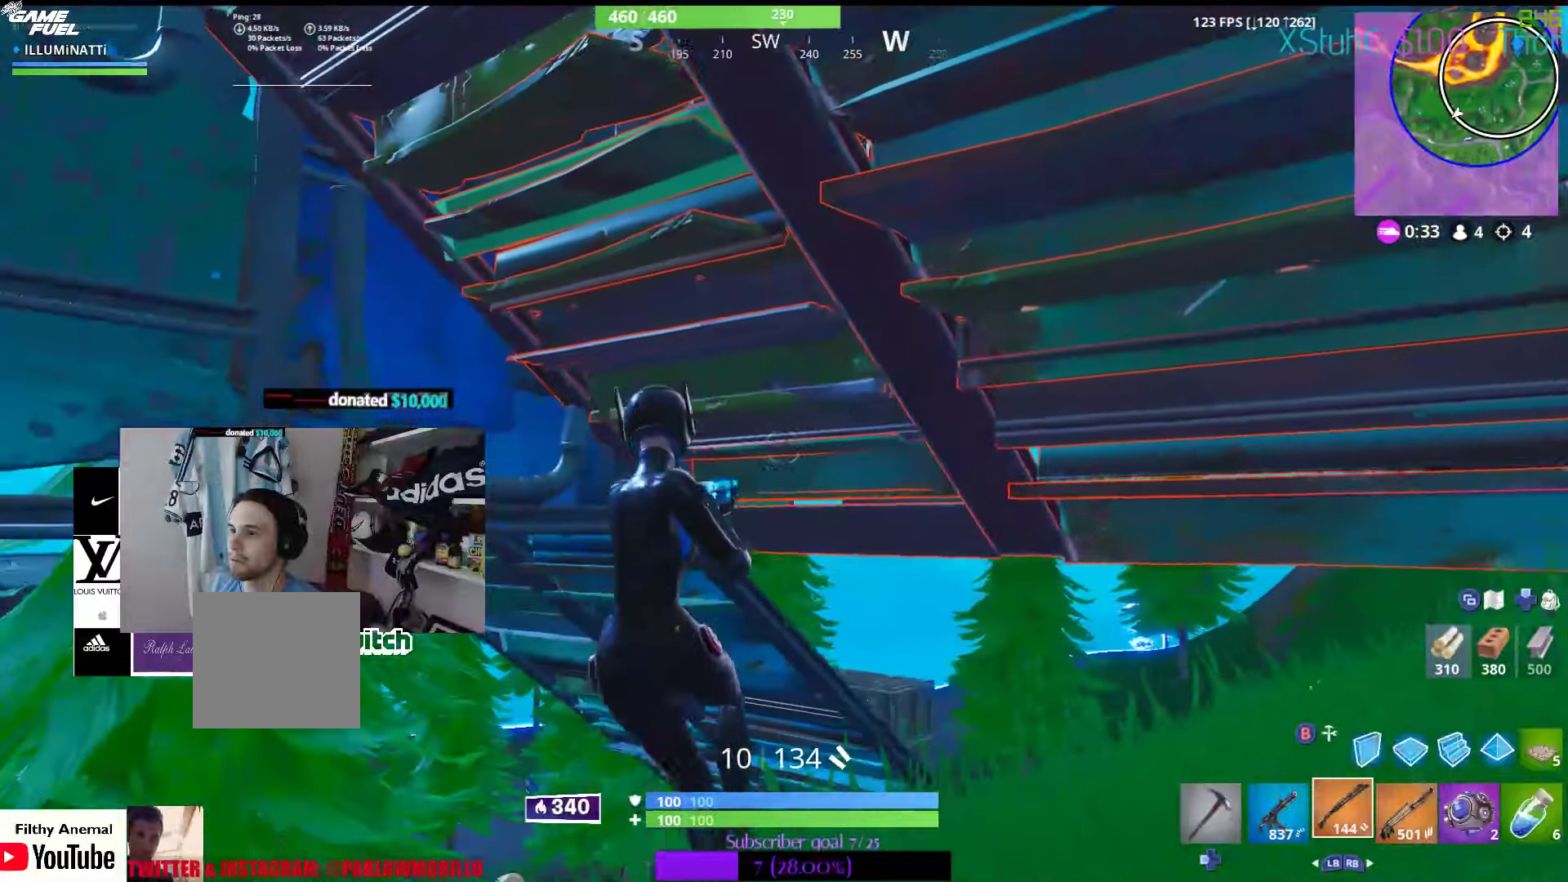
{"buttons": [], "left_stick": "down-right", "right_stick": "center"}
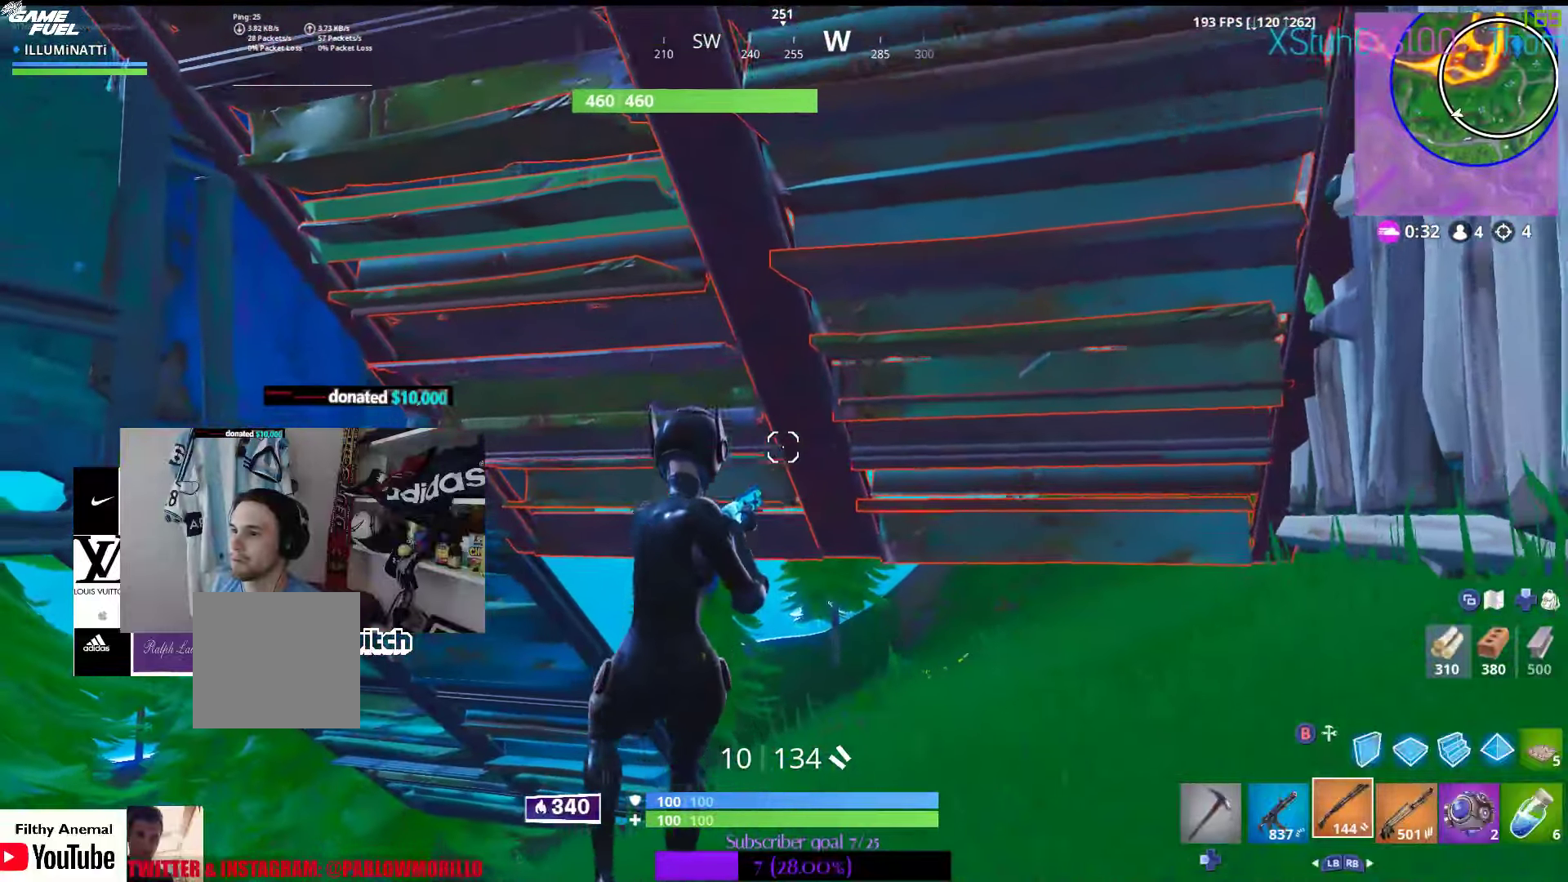
{"buttons": [], "left_stick": "up-left", "right_stick": "down-left", "events": [[33, "left_stick", "down-left"], [133, "DPAD_LEFT", "down"], [250, "DPAD_LEFT", "up"], [400, "left_stick", "up-left"], [433, "right_stick", "down-left"]]}
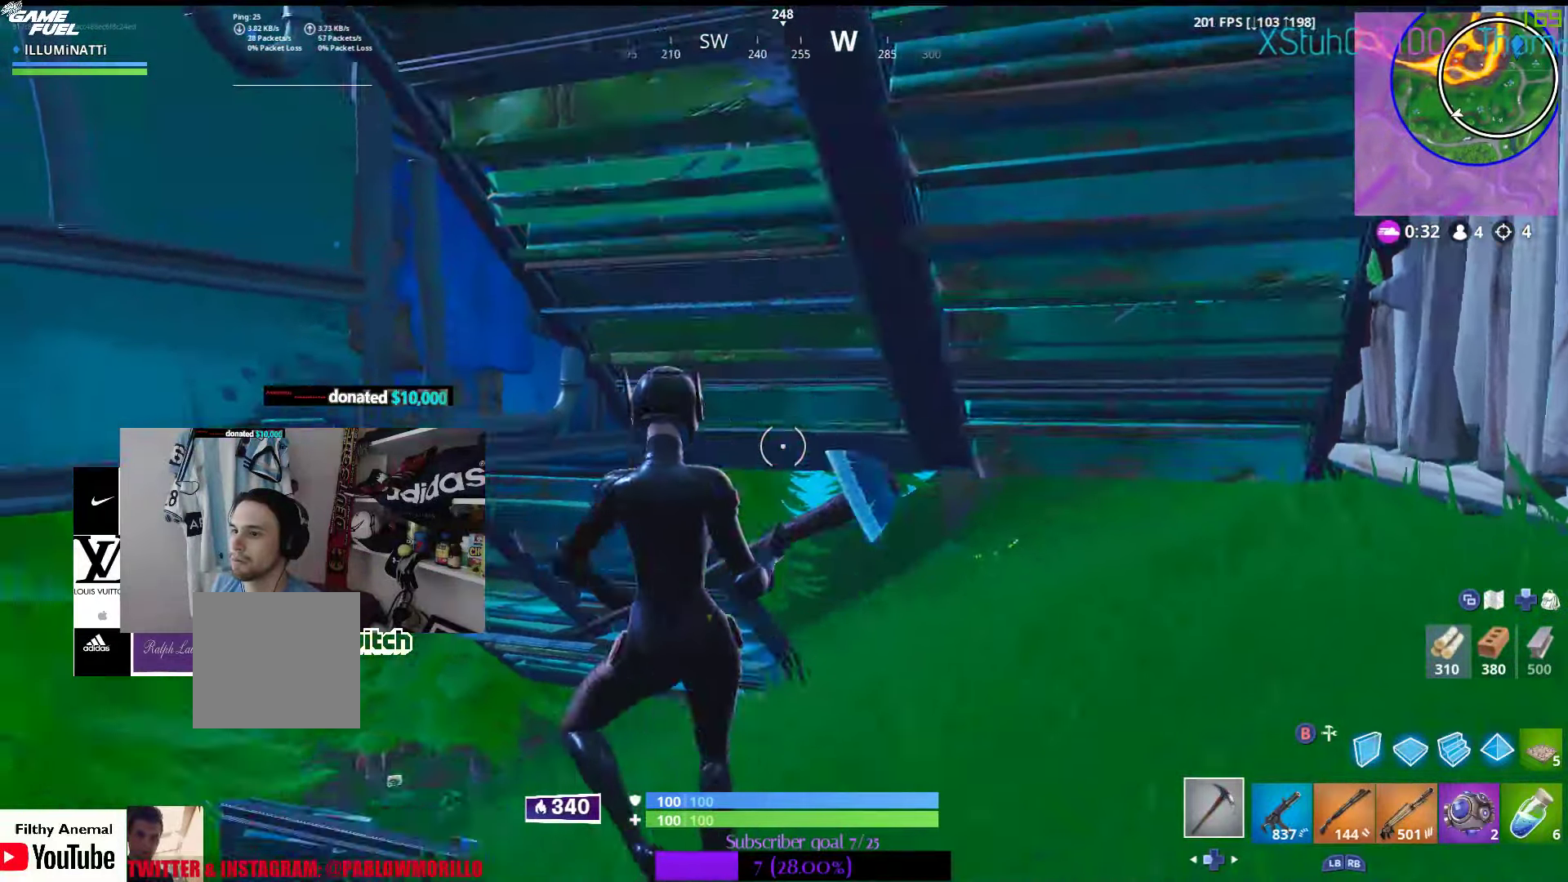
{"buttons": [], "left_stick": "up-left", "right_stick": "center", "events": [[83, "right_stick", "center"]]}
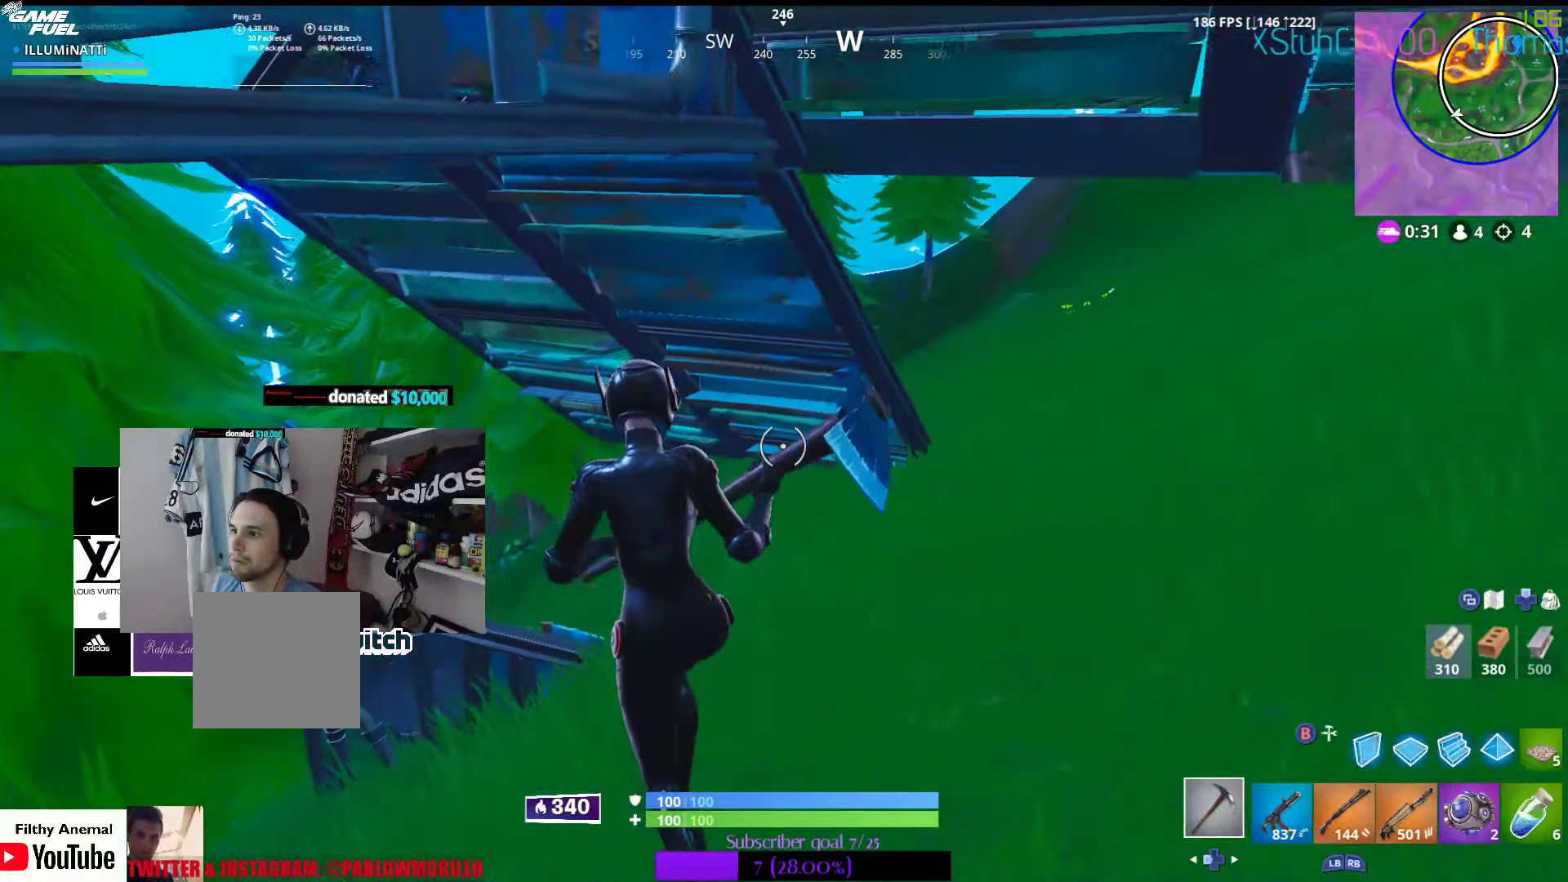
{"buttons": [], "left_stick": "up-left", "right_stick": "center", "events": [[50, "left_stick", "up"], [267, "right_stick", "up-right"], [417, "right_stick", "center"], [450, "left_stick", "up-left"]]}
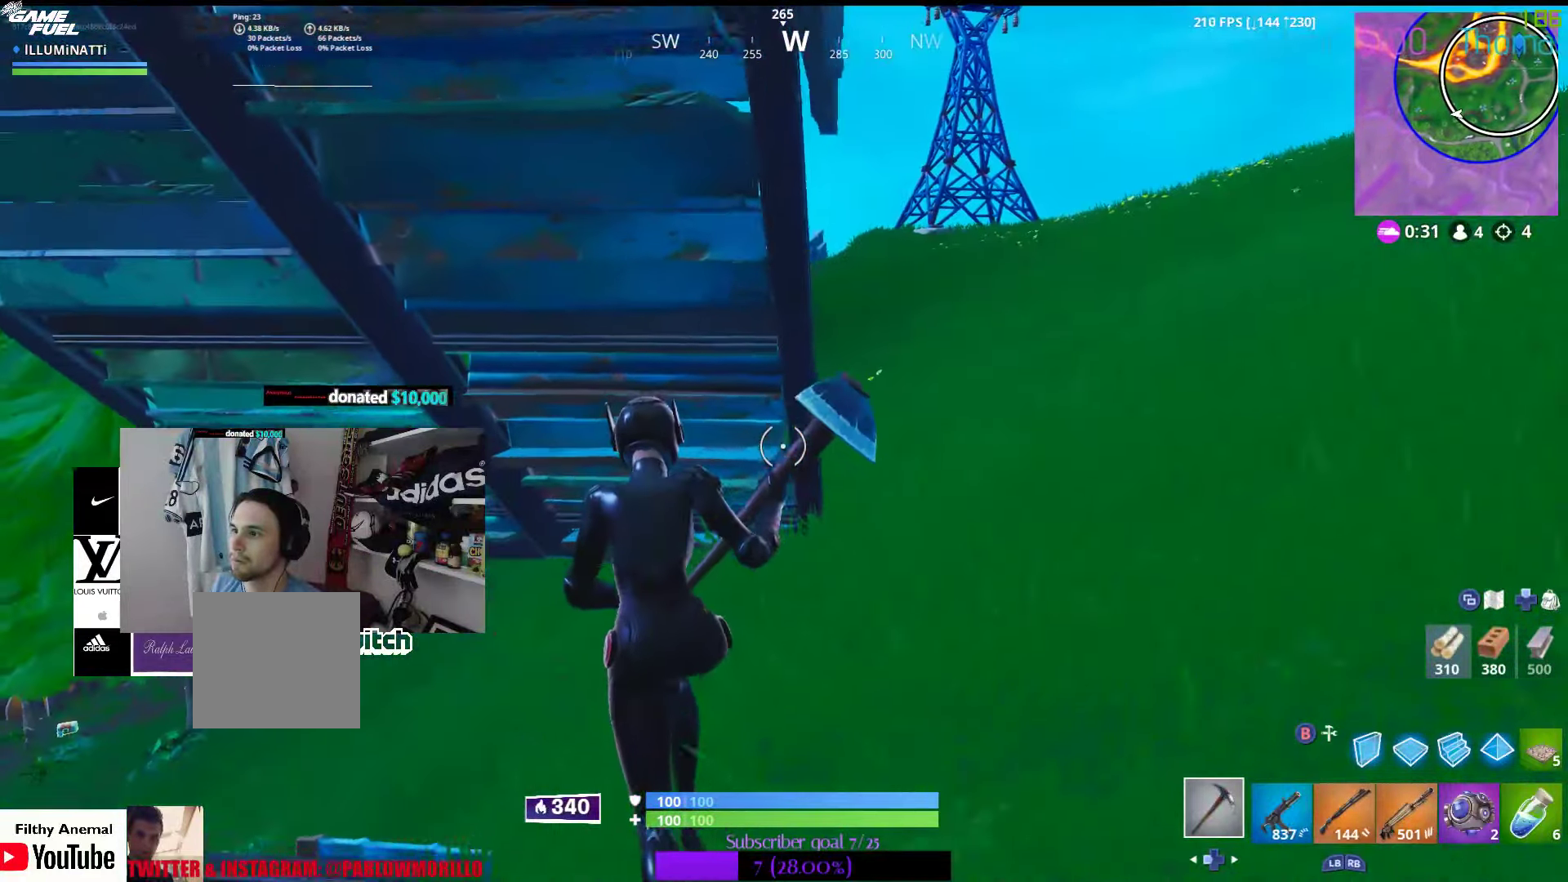
{"buttons": ["R2"], "left_stick": "up-left", "right_stick": "up-right", "events": [[100, "right_stick", "up"], [250, "right_stick", "center"], [267, "R2", "down"], [467, "right_stick", "up-right"]]}
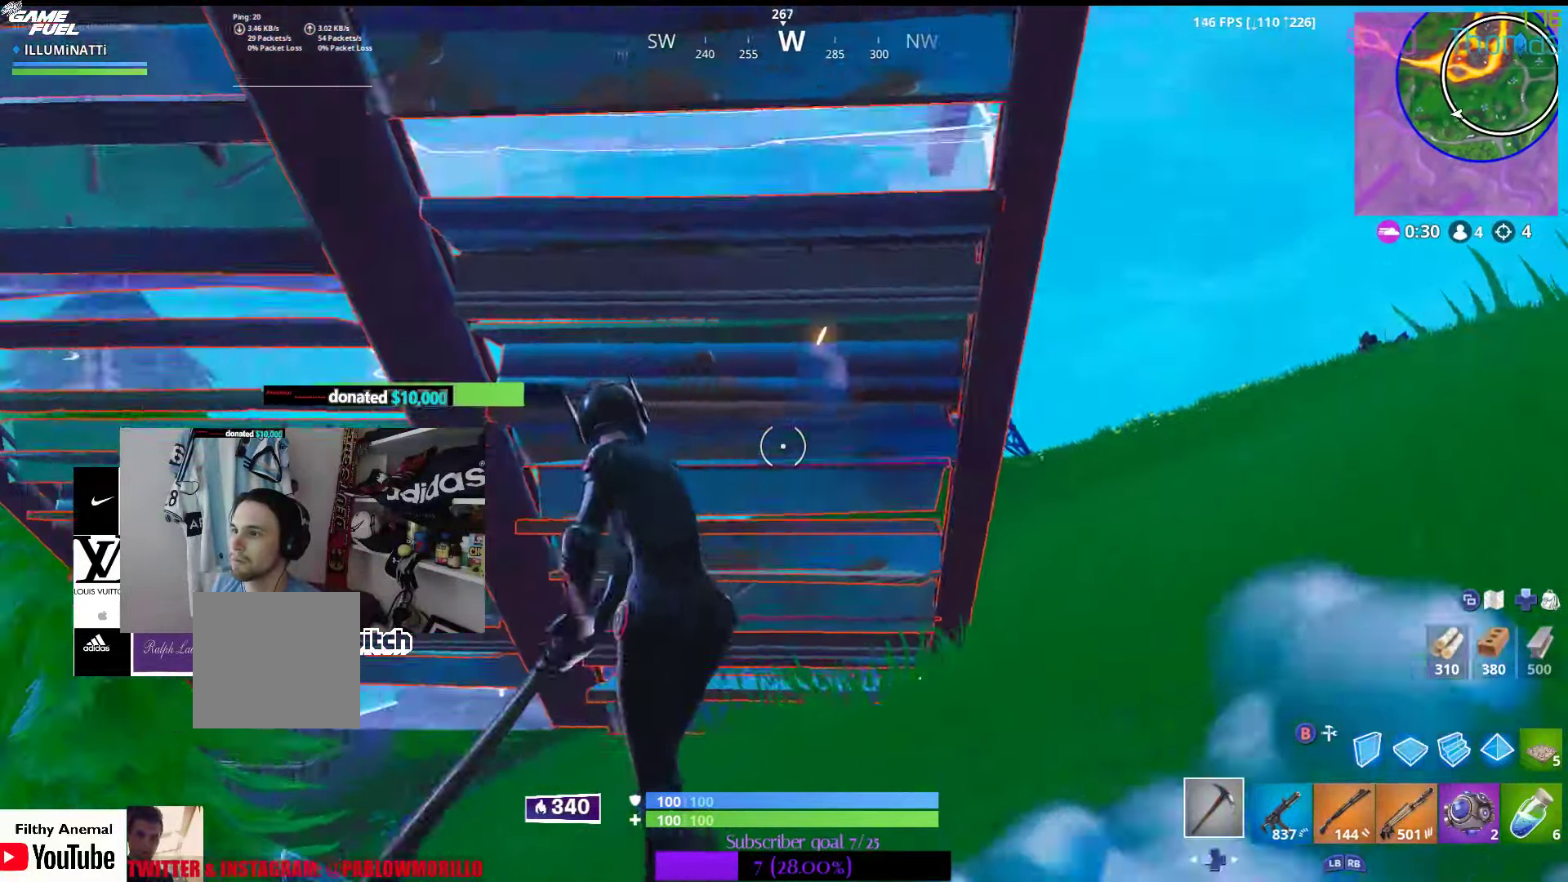
{"buttons": ["R2"], "left_stick": "down-left", "right_stick": "center", "events": [[117, "right_stick", "center"], [150, "left_stick", "left"], [250, "right_stick", "up-right"], [367, "left_stick", "down"], [467, "right_stick", "center"], [500, "left_stick", "down-left"]]}
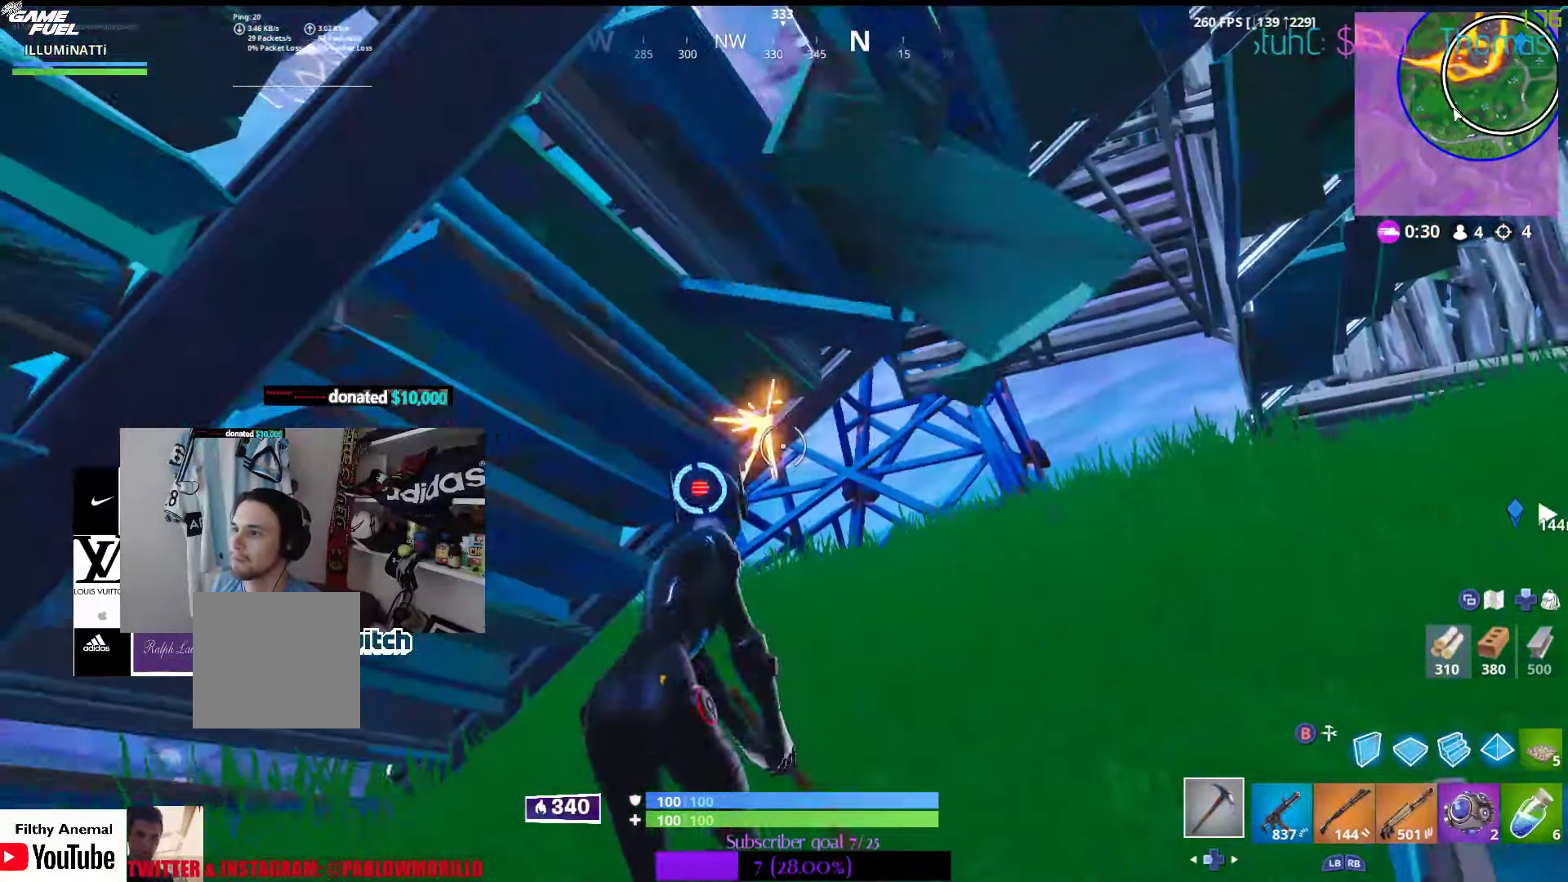
{"buttons": ["R2"], "left_stick": "up-left", "right_stick": "center", "events": [[283, "left_stick", "up-left"], [317, "right_stick", "up-right"], [450, "right_stick", "center"]]}
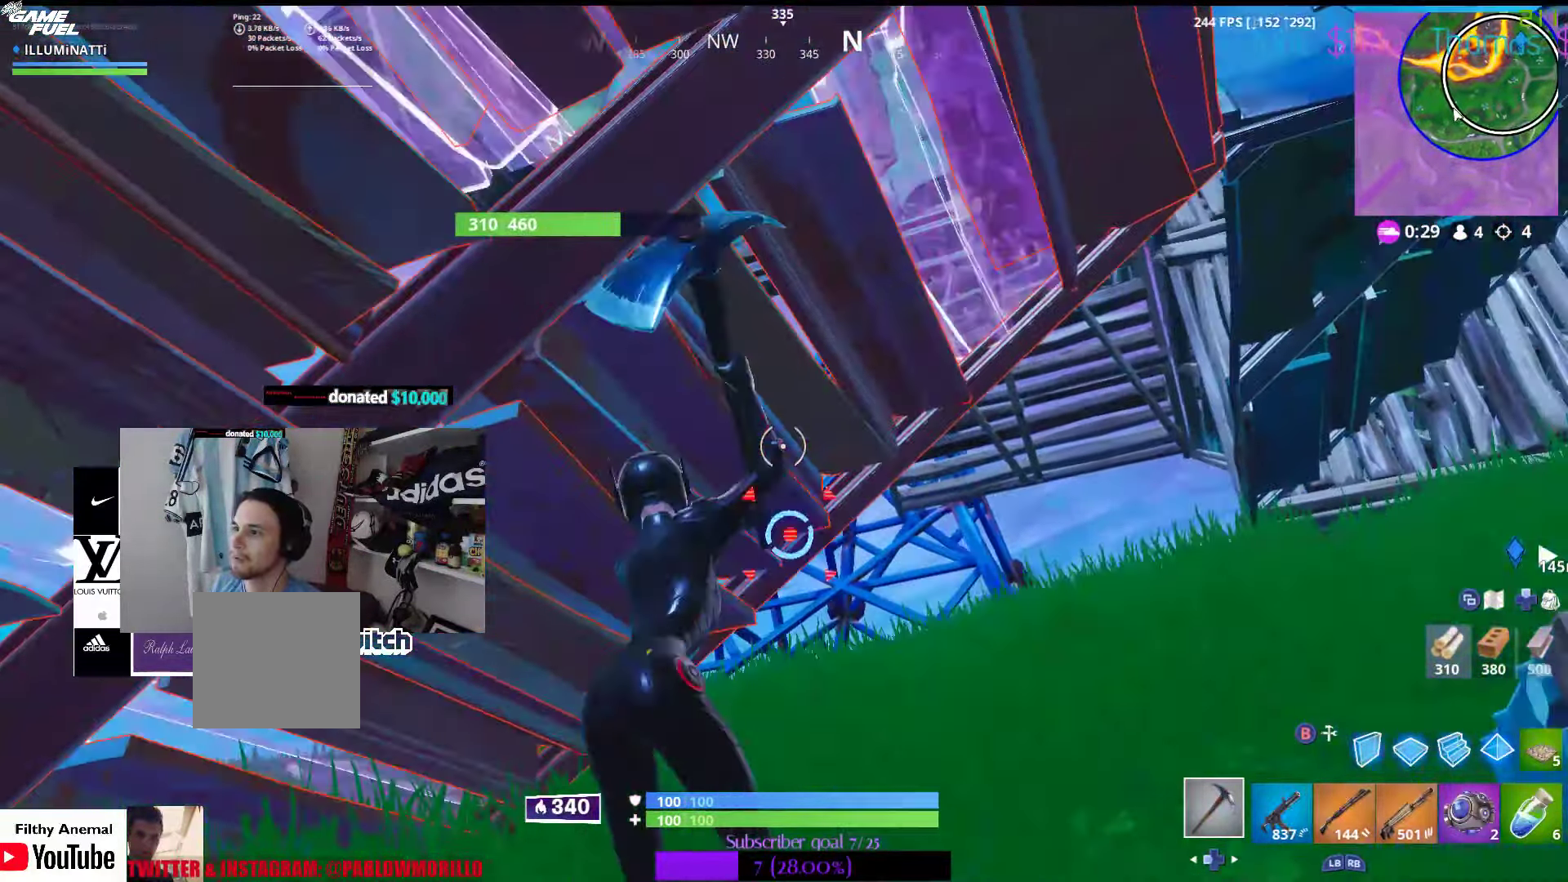
{"buttons": ["R2"], "left_stick": "down-left", "right_stick": "up", "events": [[83, "left_stick", "center"], [133, "right_stick", "down-right"], [167, "left_stick", "down"], [267, "right_stick", "center"], [300, "left_stick", "down-left"], [467, "right_stick", "up"]]}